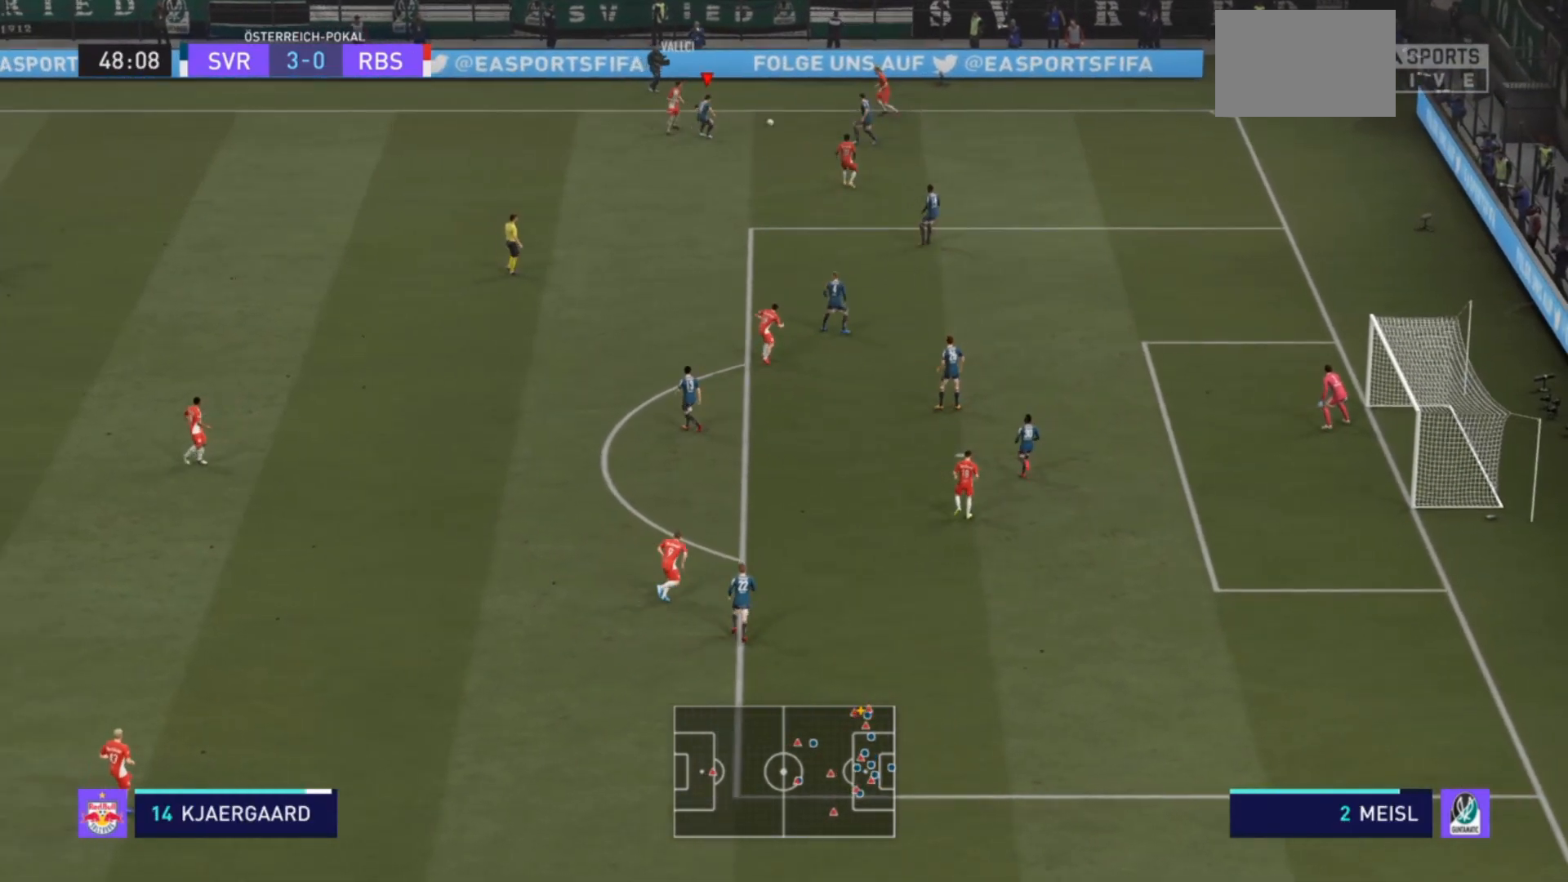
Gameplay with a controller (PlayStation layout); each line is a JSON object with the inputs held at the frame after it (dt_ms = milliseconds from this image to that frame). "events" lists button and stick changes between this image and that frame as [ms after this image, input, new state], when the widget could be followed in between. Not read: L3 R3.
{"dt_ms": 500, "buttons": ["L2"], "left_stick": "center", "right_stick": "center", "events": [[67, "left_stick", "up"], [100, "L1", "up"], [200, "left_stick", "up-left"], [300, "L2", "down"], [400, "left_stick", "center"]]}
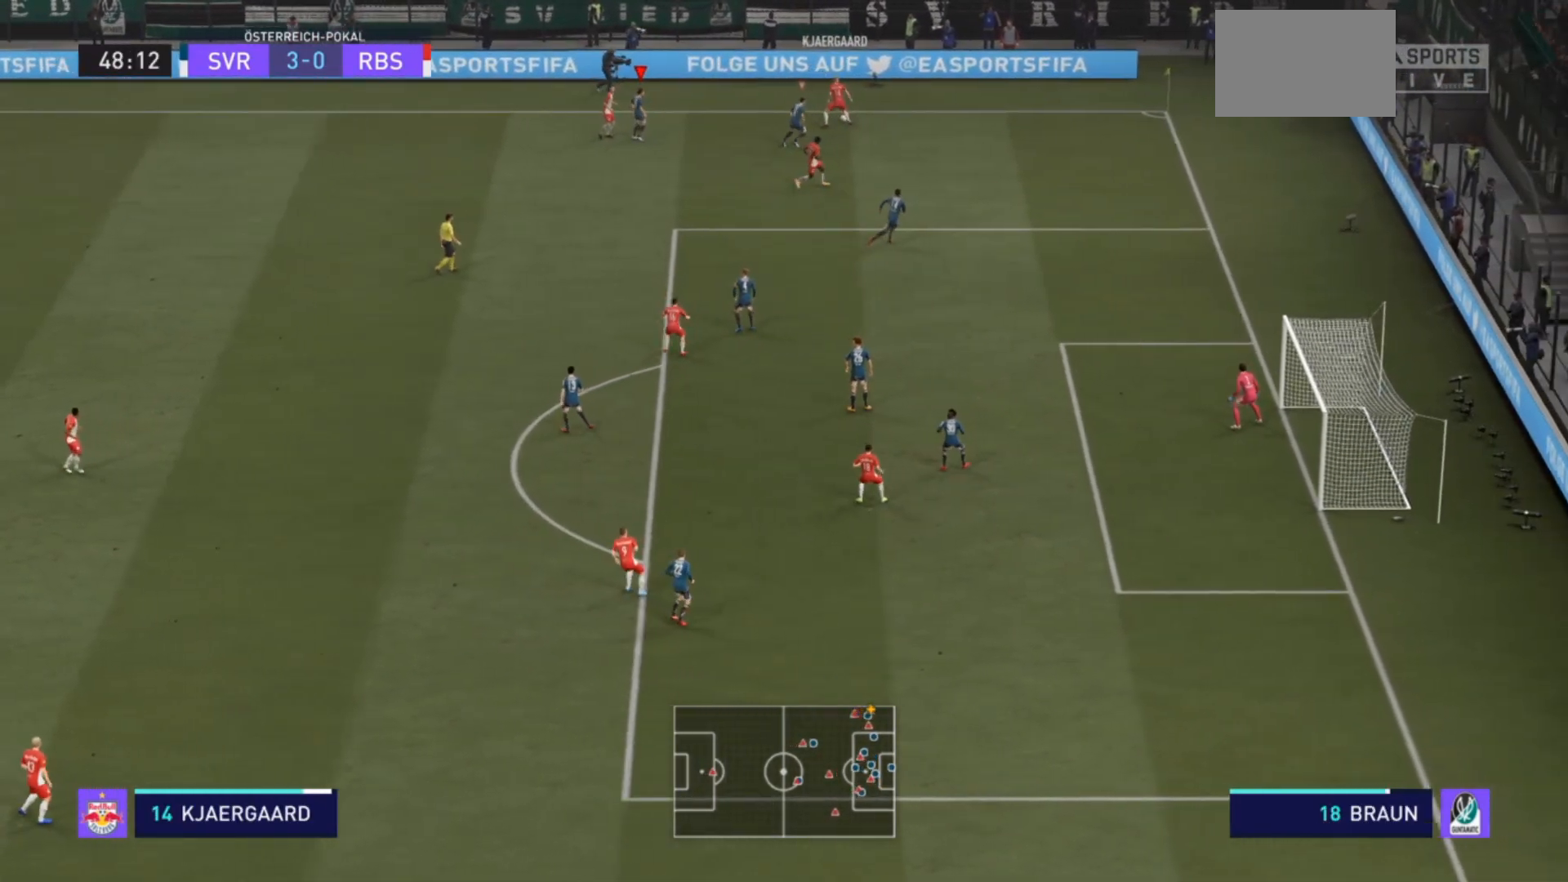
{"dt_ms": 500, "buttons": ["R2"], "left_stick": "right", "right_stick": "center", "events": [[33, "L2", "up"], [100, "left_stick", "right"], [167, "L1", "down"], [167, "L2", "down"], [300, "L1", "up"], [300, "L2", "up"], [433, "R2", "down"]]}
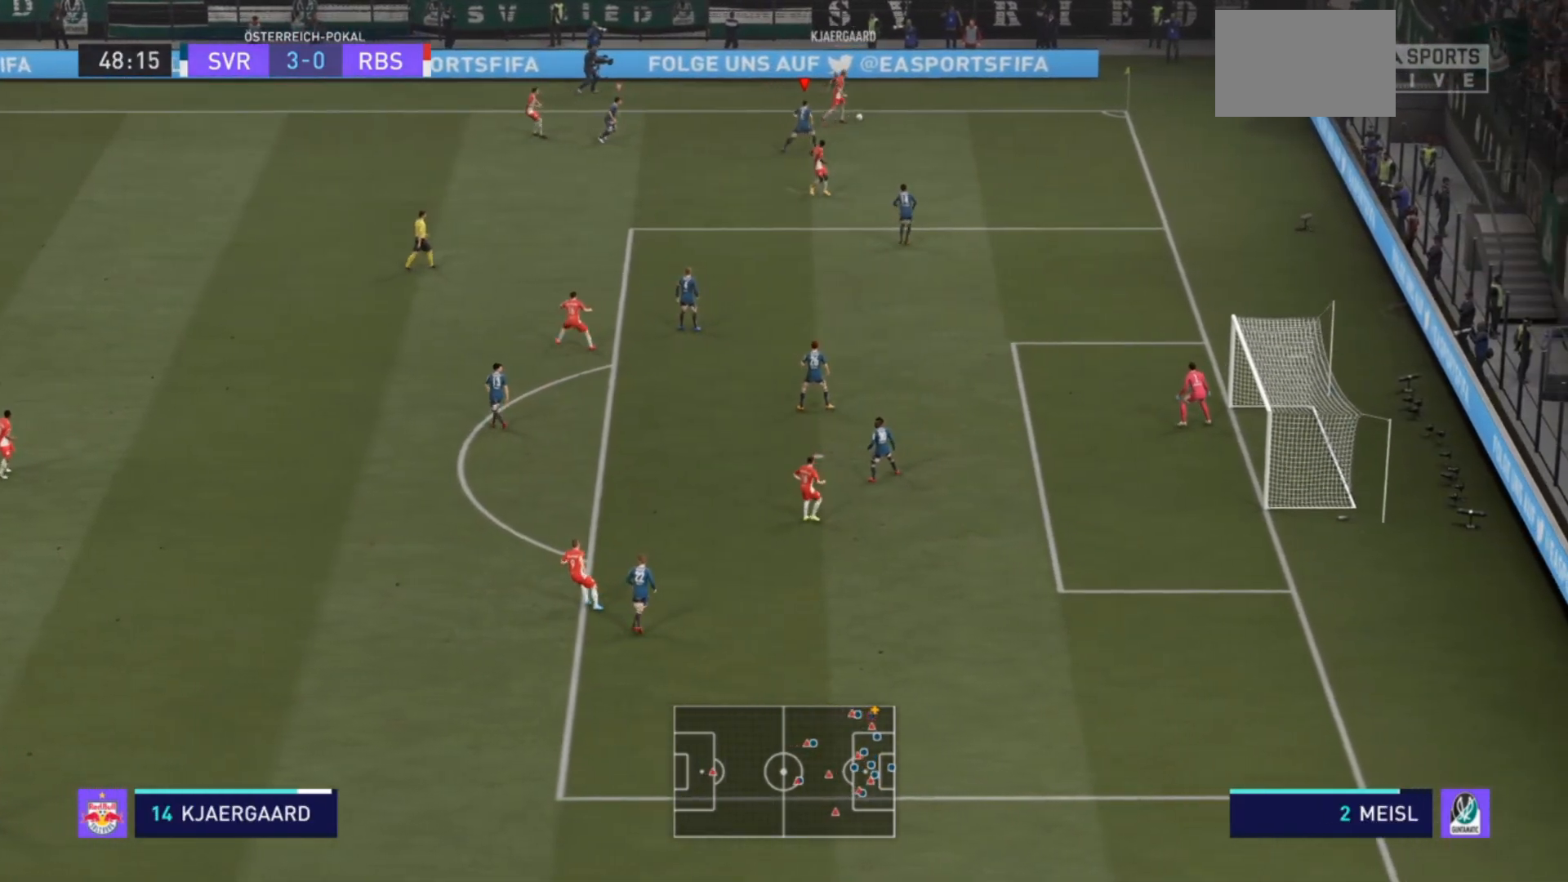
{"dt_ms": 500, "buttons": ["R2"], "left_stick": "up-right", "right_stick": "center", "events": [[367, "left_stick", "up-right"]]}
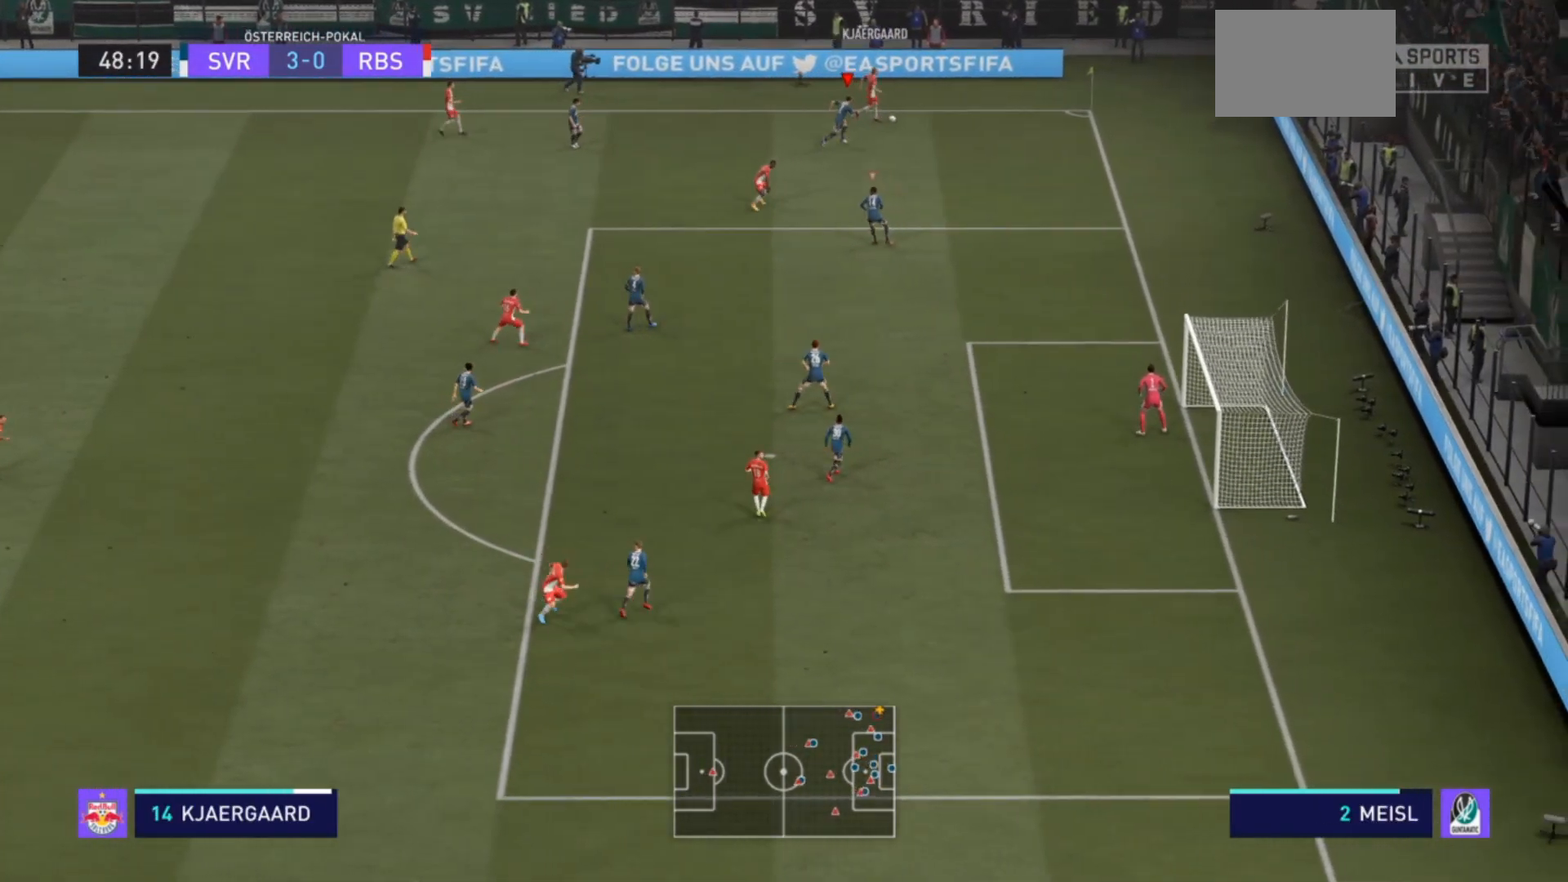
{"dt_ms": 500, "buttons": ["R2"], "left_stick": "right", "right_stick": "center", "events": [[467, "left_stick", "right"]]}
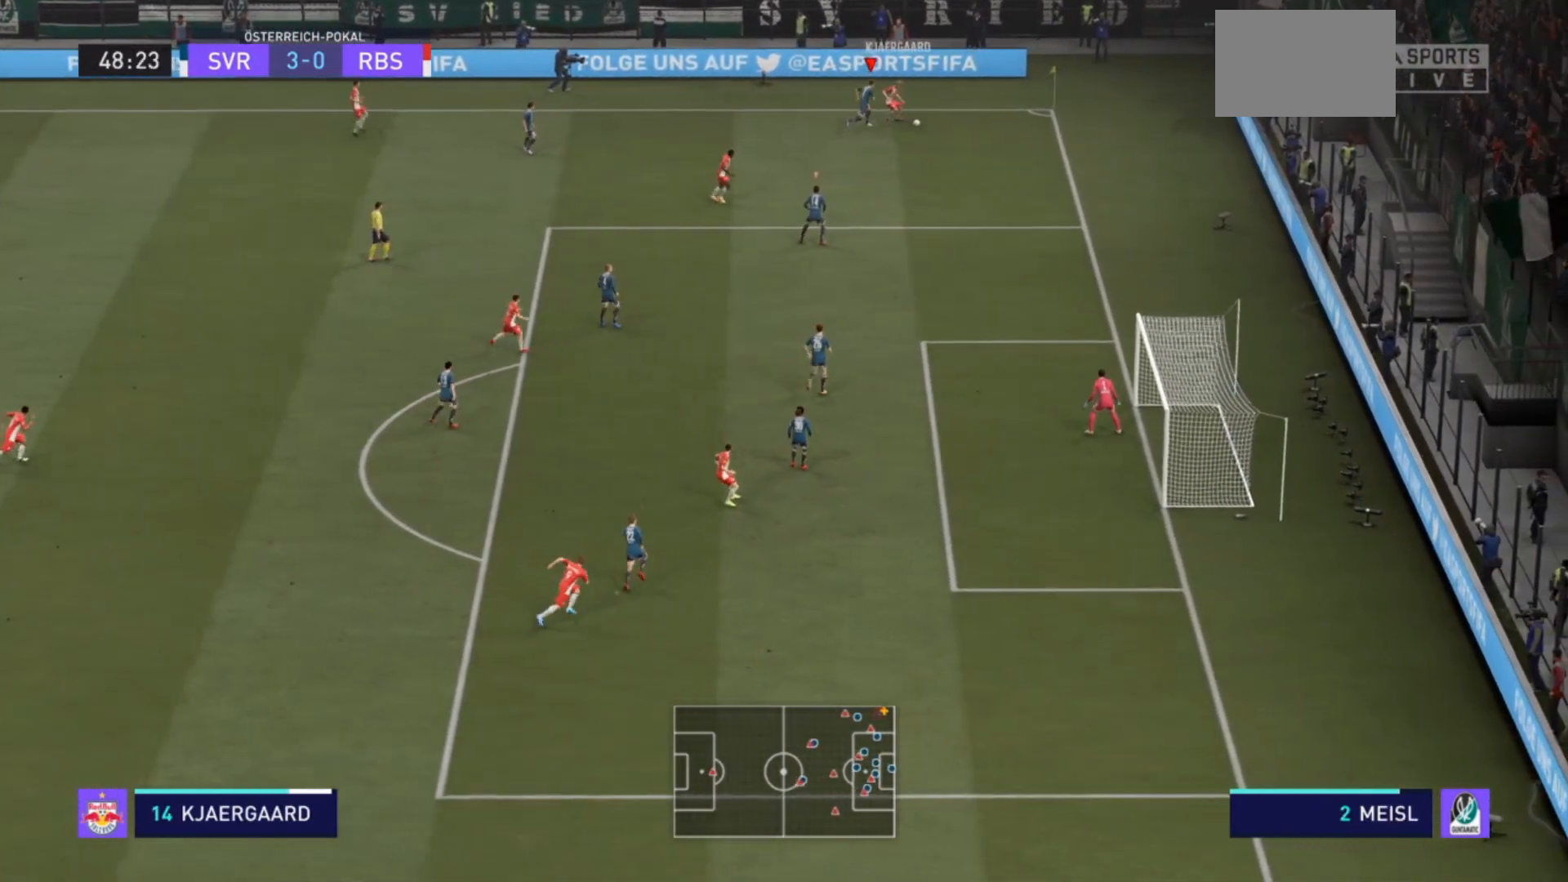
{"dt_ms": 500, "buttons": ["L2", "R2"], "left_stick": "down-right", "right_stick": "center", "events": [[67, "L2", "down"], [100, "left_stick", "down-right"]]}
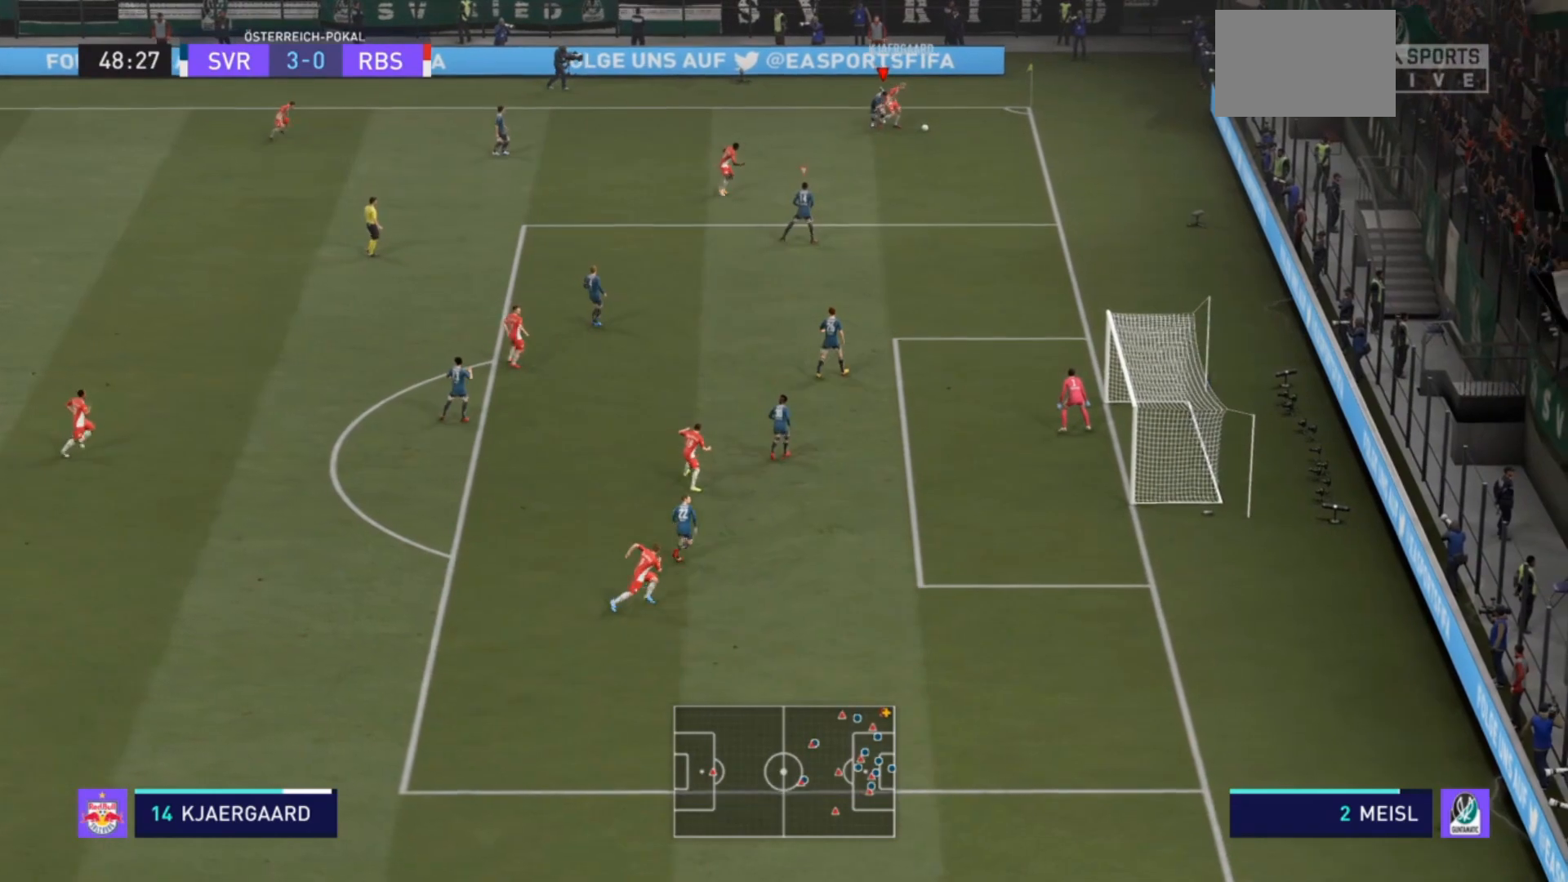
{"dt_ms": 500, "buttons": ["L2", "R2"], "left_stick": "down-right", "right_stick": "center", "events": []}
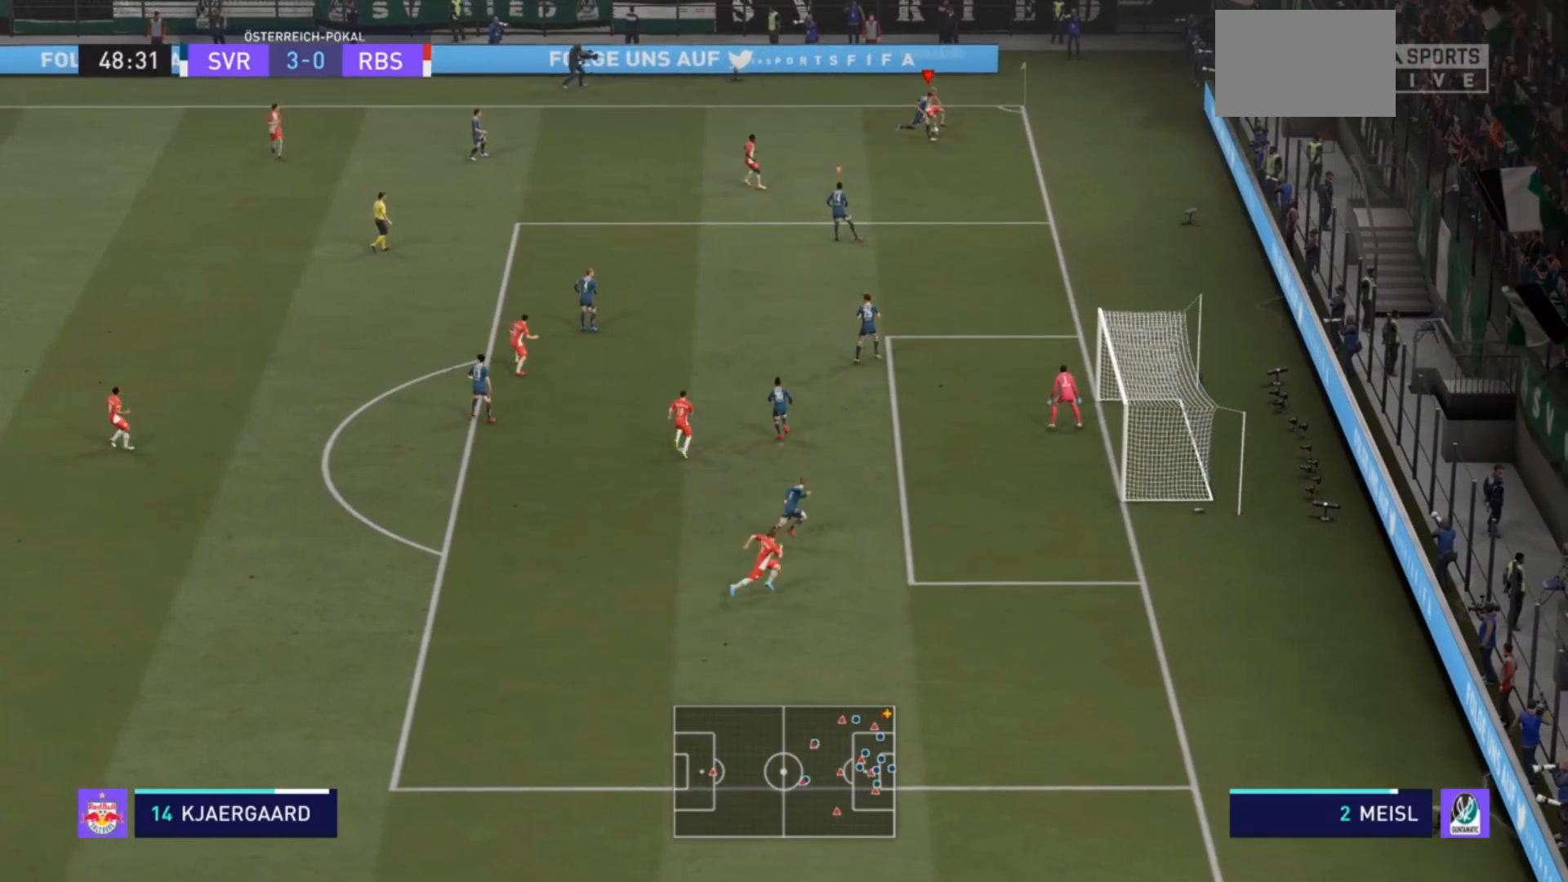
{"dt_ms": 500, "buttons": ["L2", "R2"], "left_stick": "up-left", "right_stick": "center", "events": [[67, "left_stick", "right"], [200, "left_stick", "up-right"], [400, "left_stick", "up-left"]]}
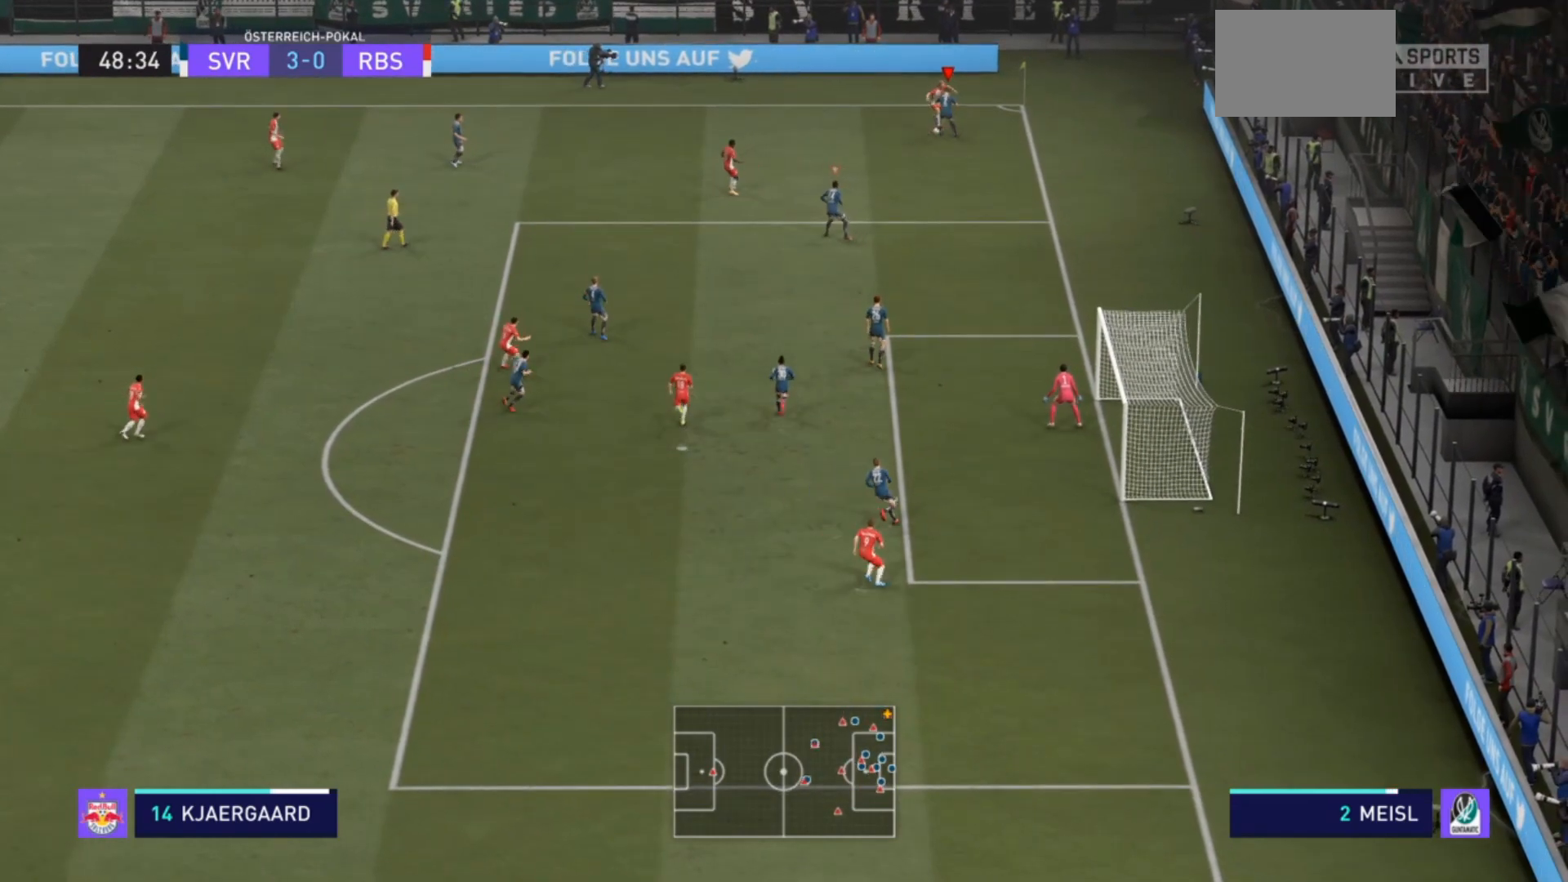
{"dt_ms": 500, "buttons": ["L2", "R2"], "left_stick": "left", "right_stick": "center", "events": [[100, "R2", "up"], [167, "left_stick", "left"], [367, "R2", "down"]]}
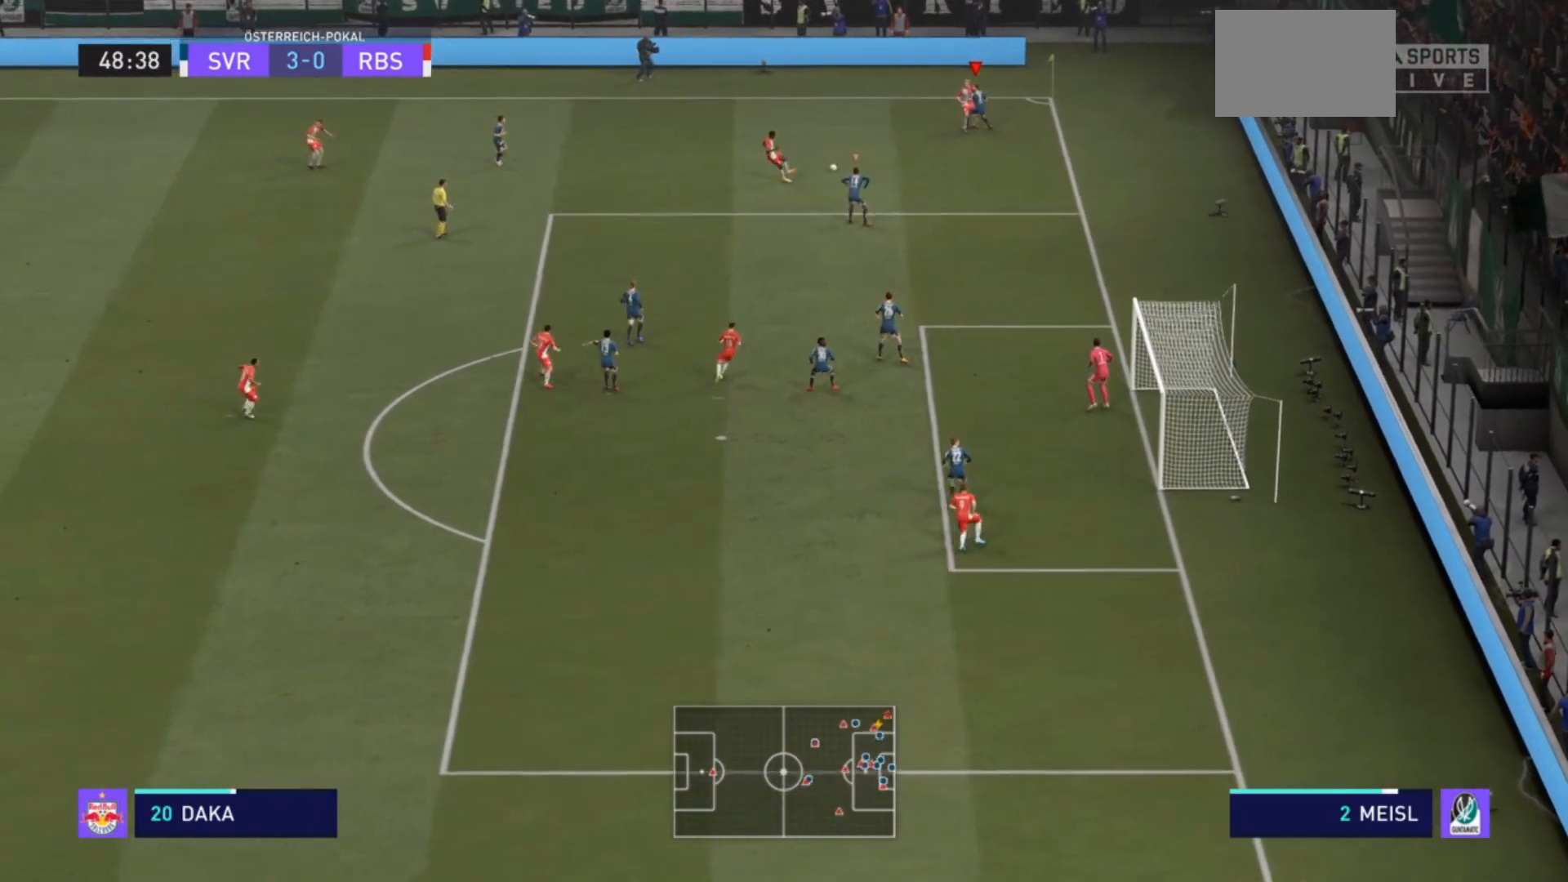
{"dt_ms": 500, "buttons": [], "left_stick": "up-left", "right_stick": "center"}
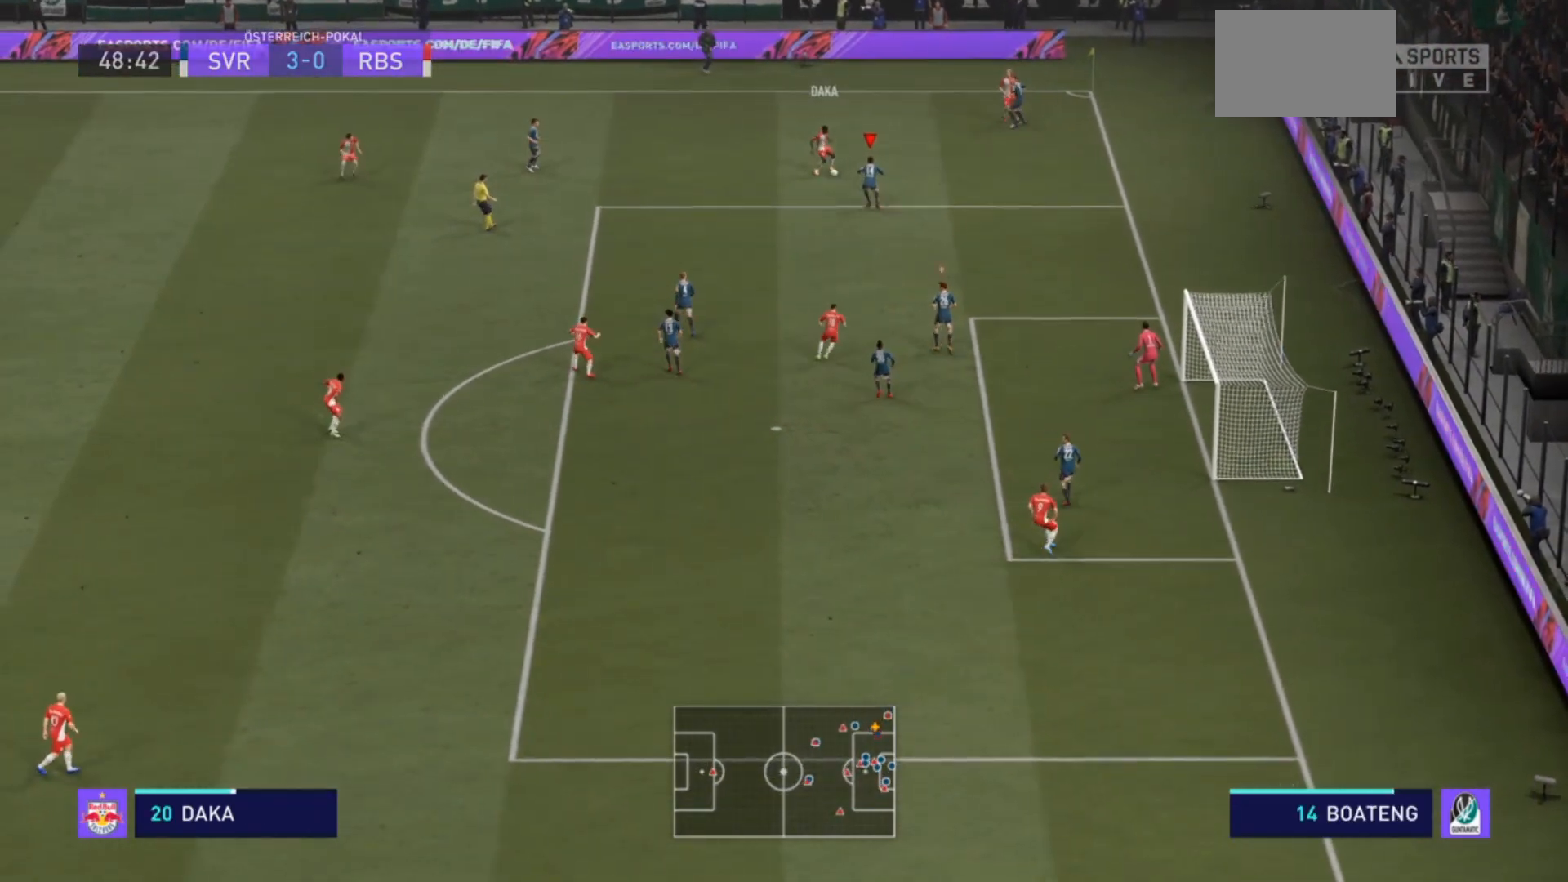
{"dt_ms": 500, "buttons": ["L2", "R2"], "left_stick": "up", "right_stick": "center", "events": [[233, "L2", "down"], [300, "R2", "down"], [400, "left_stick", "up"]]}
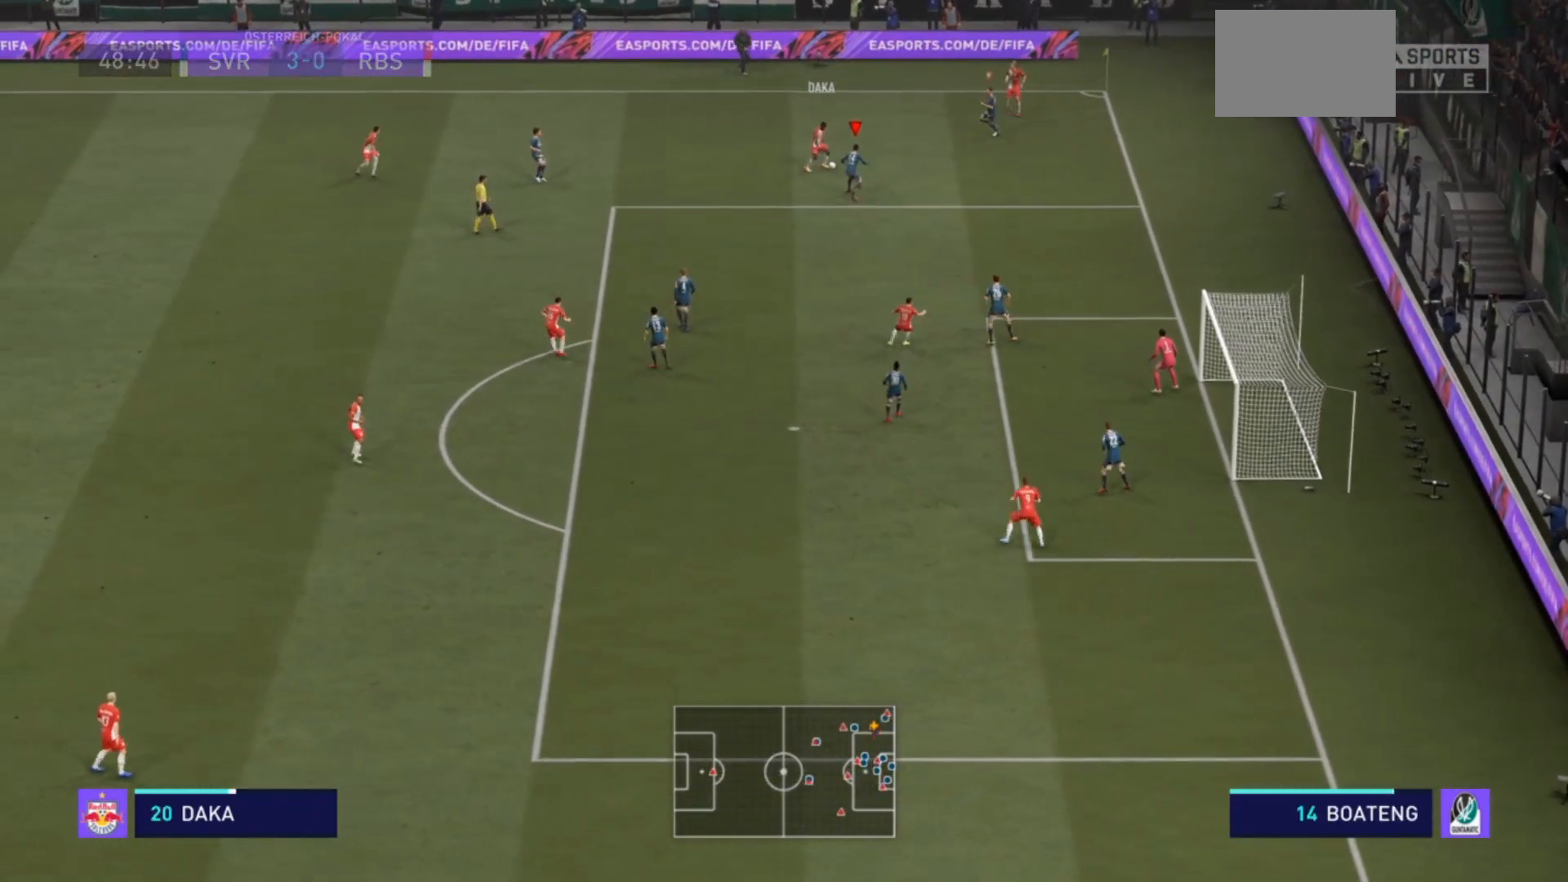
{"dt_ms": 500, "buttons": ["L2", "R2"], "left_stick": "up", "right_stick": "center", "events": [[267, "left_stick", "up-left"], [433, "left_stick", "up"]]}
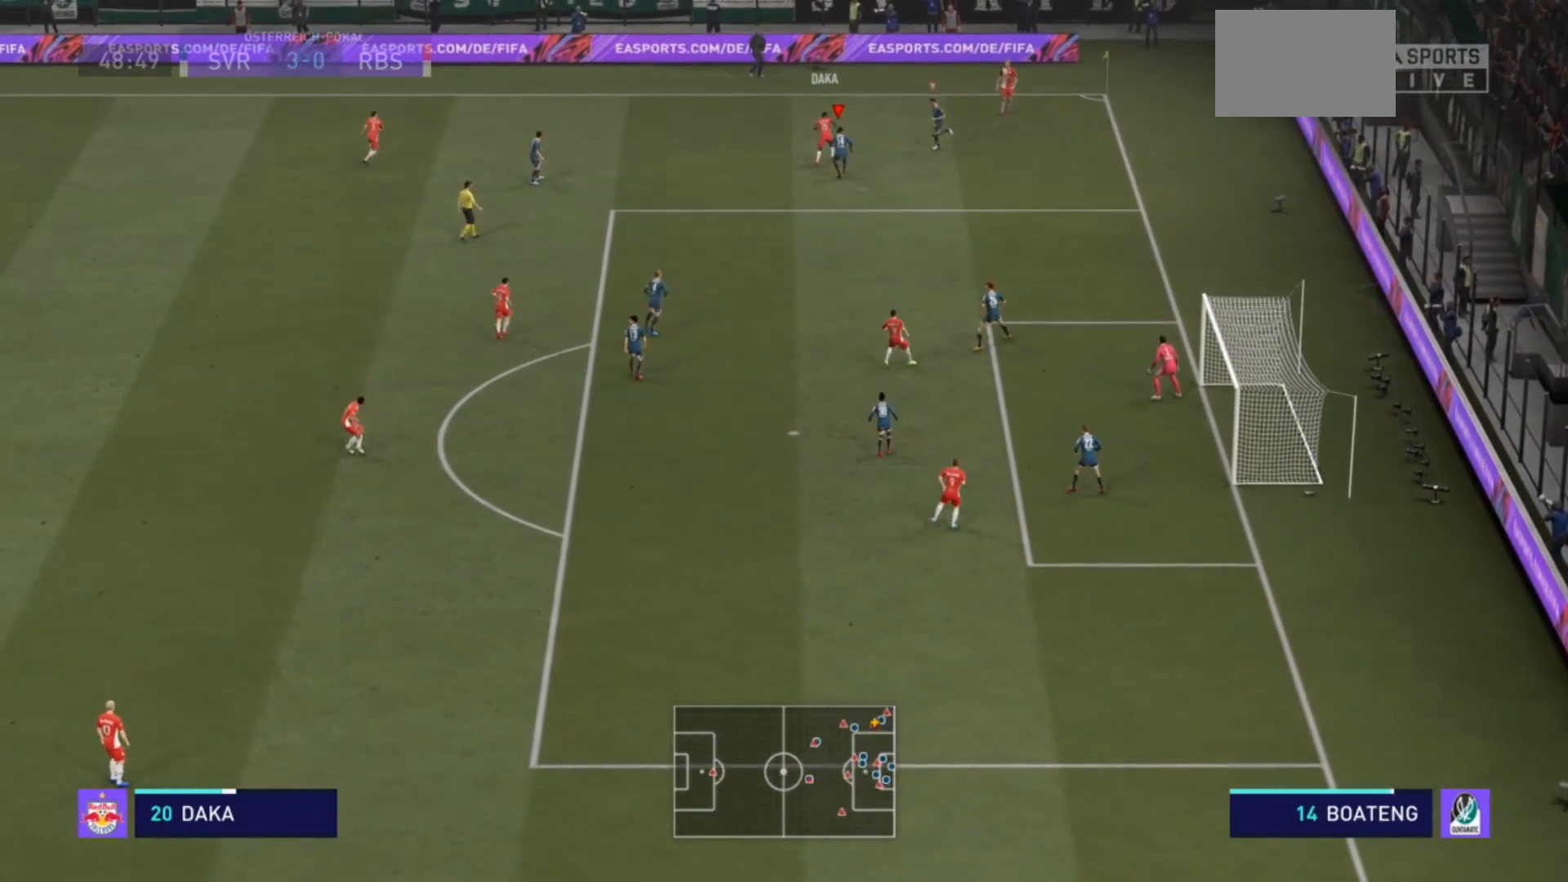
{"dt_ms": 500, "buttons": ["L2", "R2"], "left_stick": "up-left", "right_stick": "center", "events": [[133, "R1", "down"], [333, "R1", "up"], [400, "left_stick", "up-left"]]}
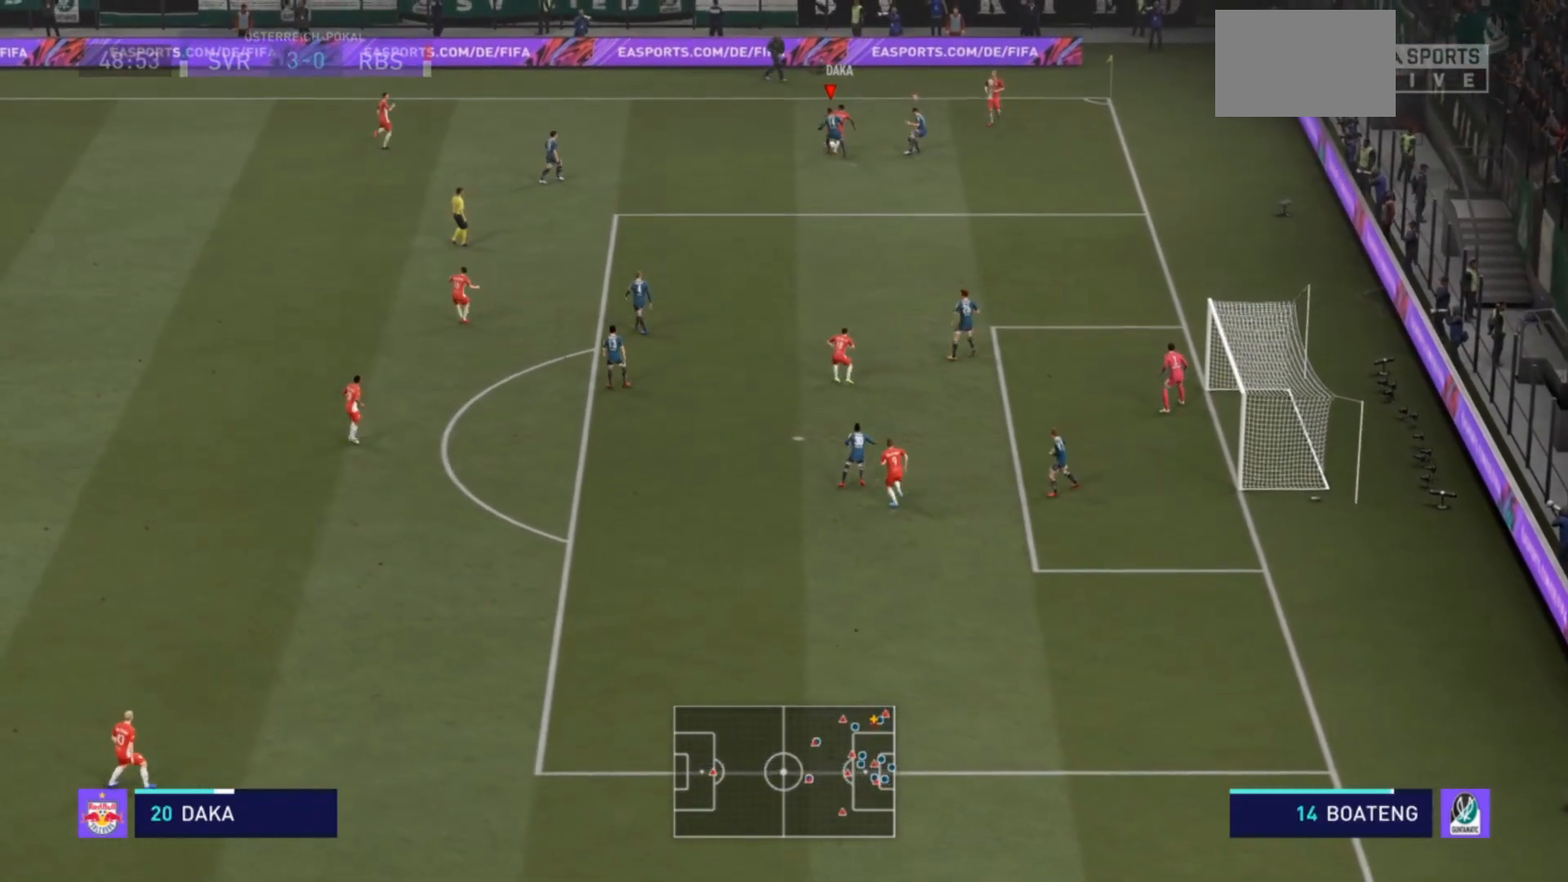
{"dt_ms": 500, "buttons": ["L2", "R2"], "left_stick": "up-left", "right_stick": "center", "events": []}
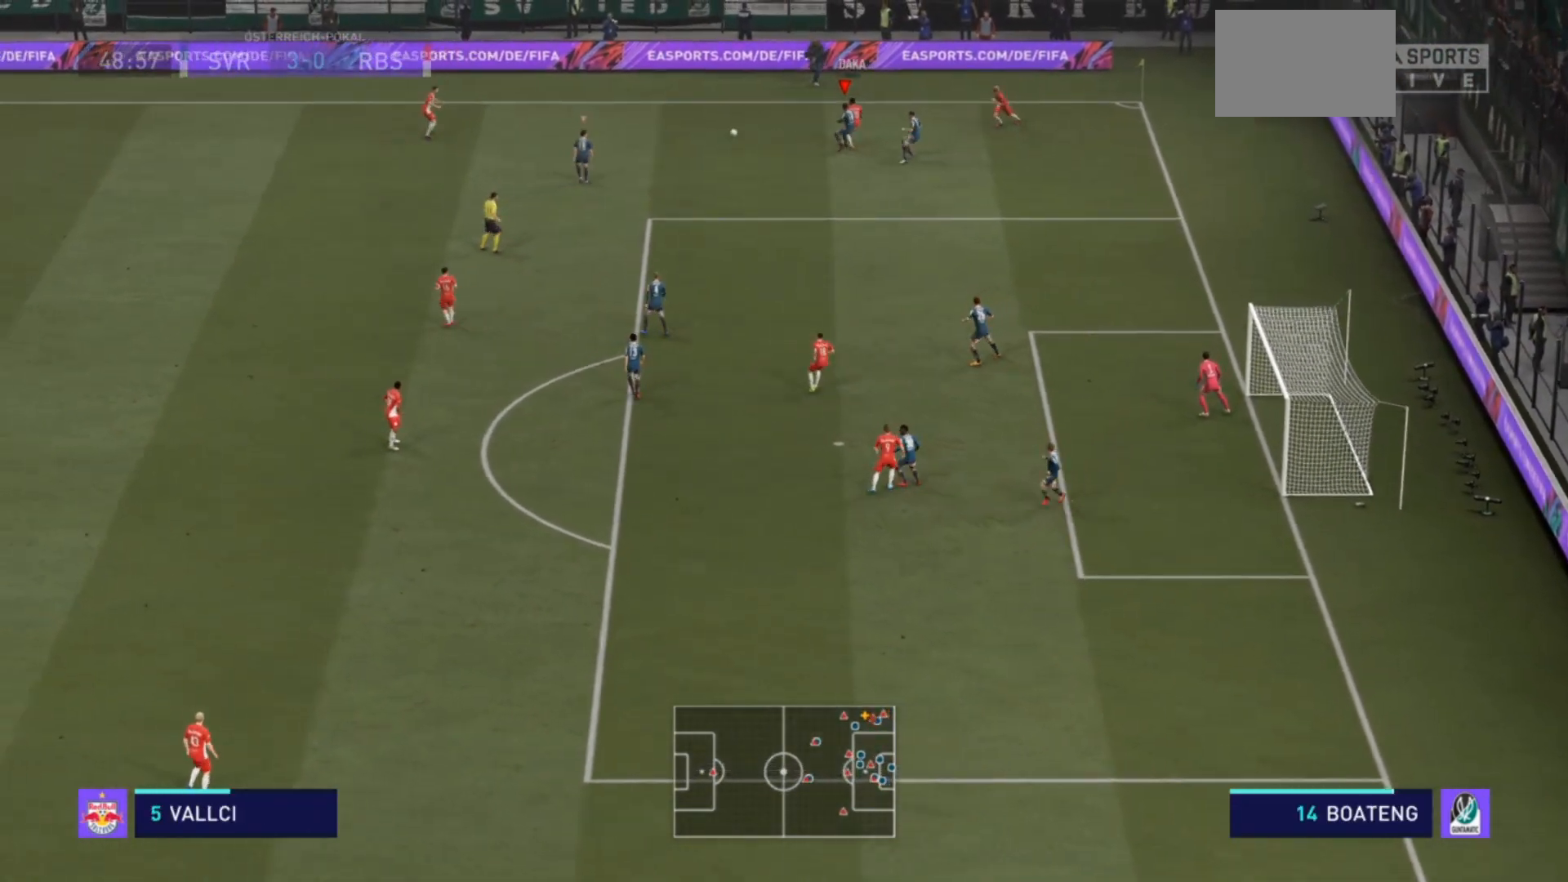
{"dt_ms": 500, "buttons": ["L1", "R2"], "left_stick": "up-left", "right_stick": "center"}
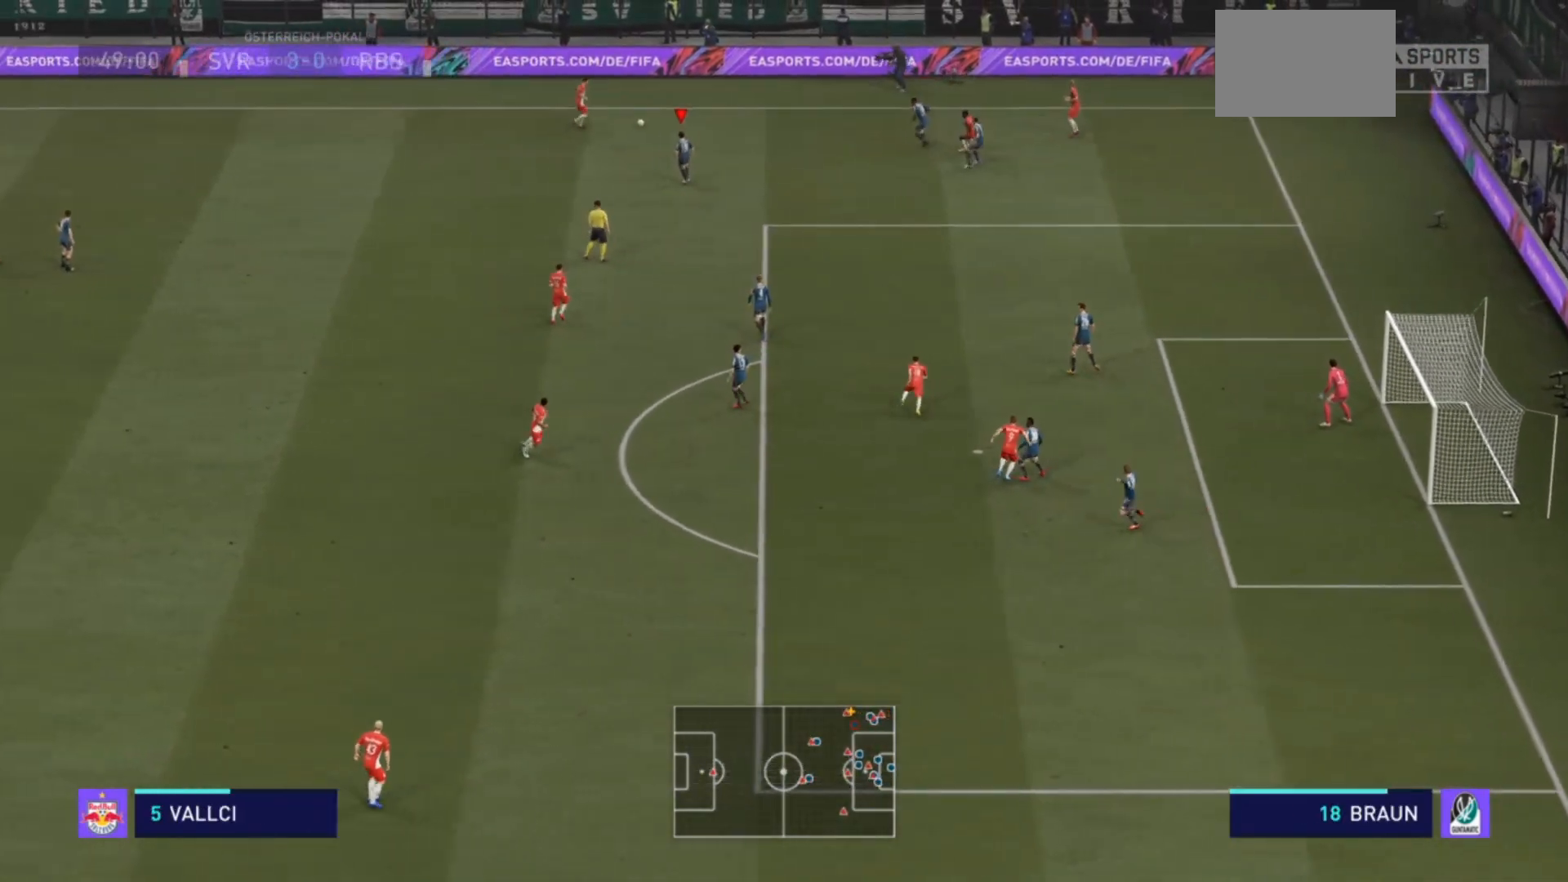
{"dt_ms": 500, "buttons": ["R1", "R2"], "left_stick": "up", "right_stick": "center", "events": [[100, "L1", "up"], [367, "R1", "down"], [433, "left_stick", "up"]]}
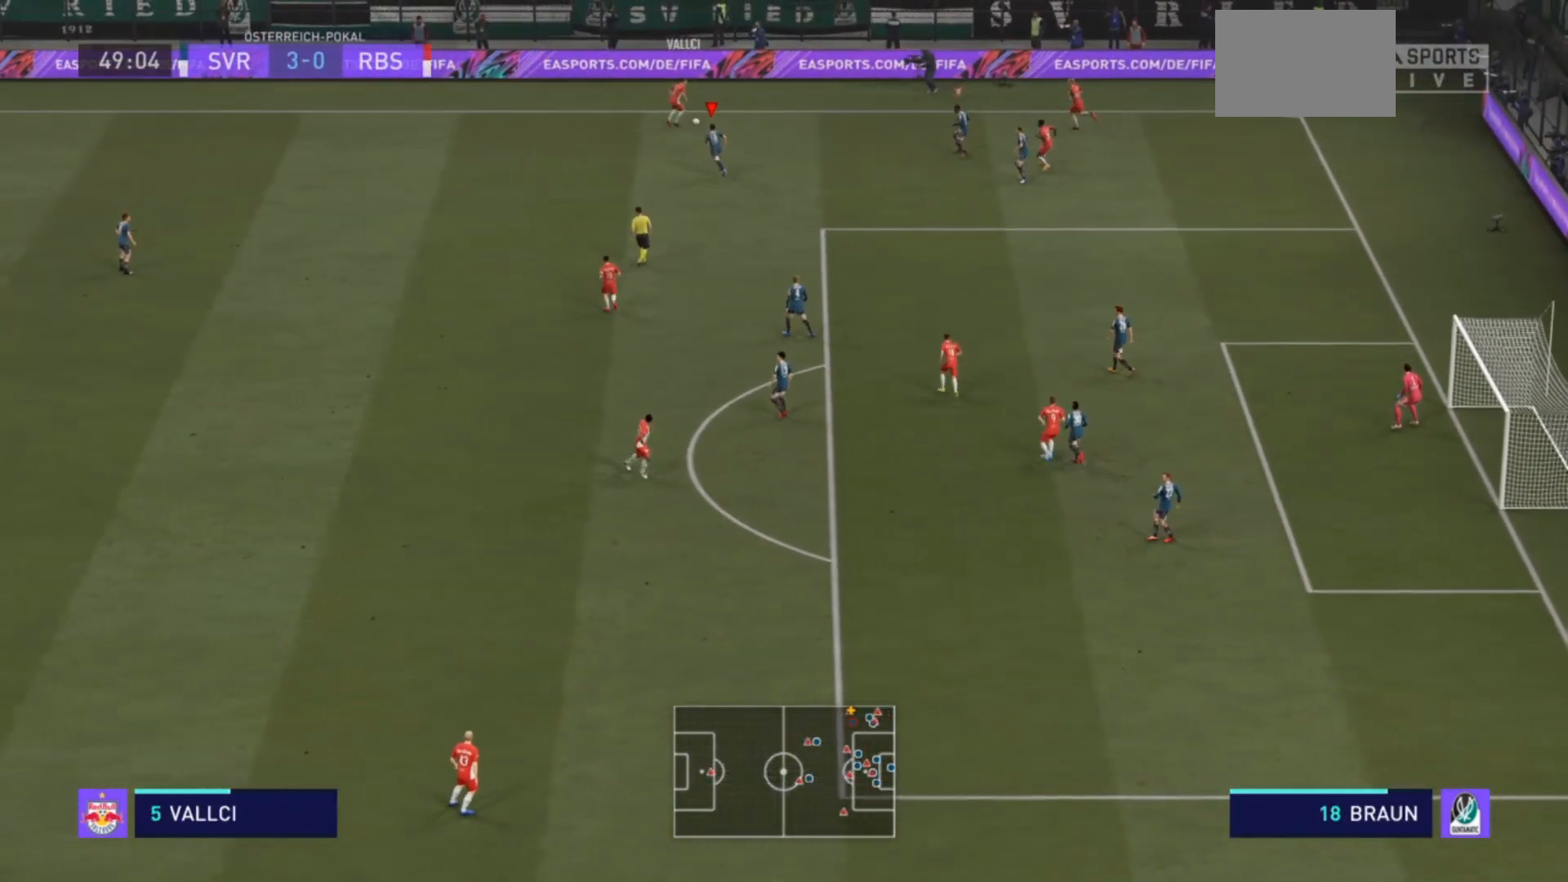
{"dt_ms": 500, "buttons": ["L2", "R1", "R2"], "left_stick": "up-right", "right_stick": "center", "events": [[133, "L2", "down"], [400, "left_stick", "up-right"]]}
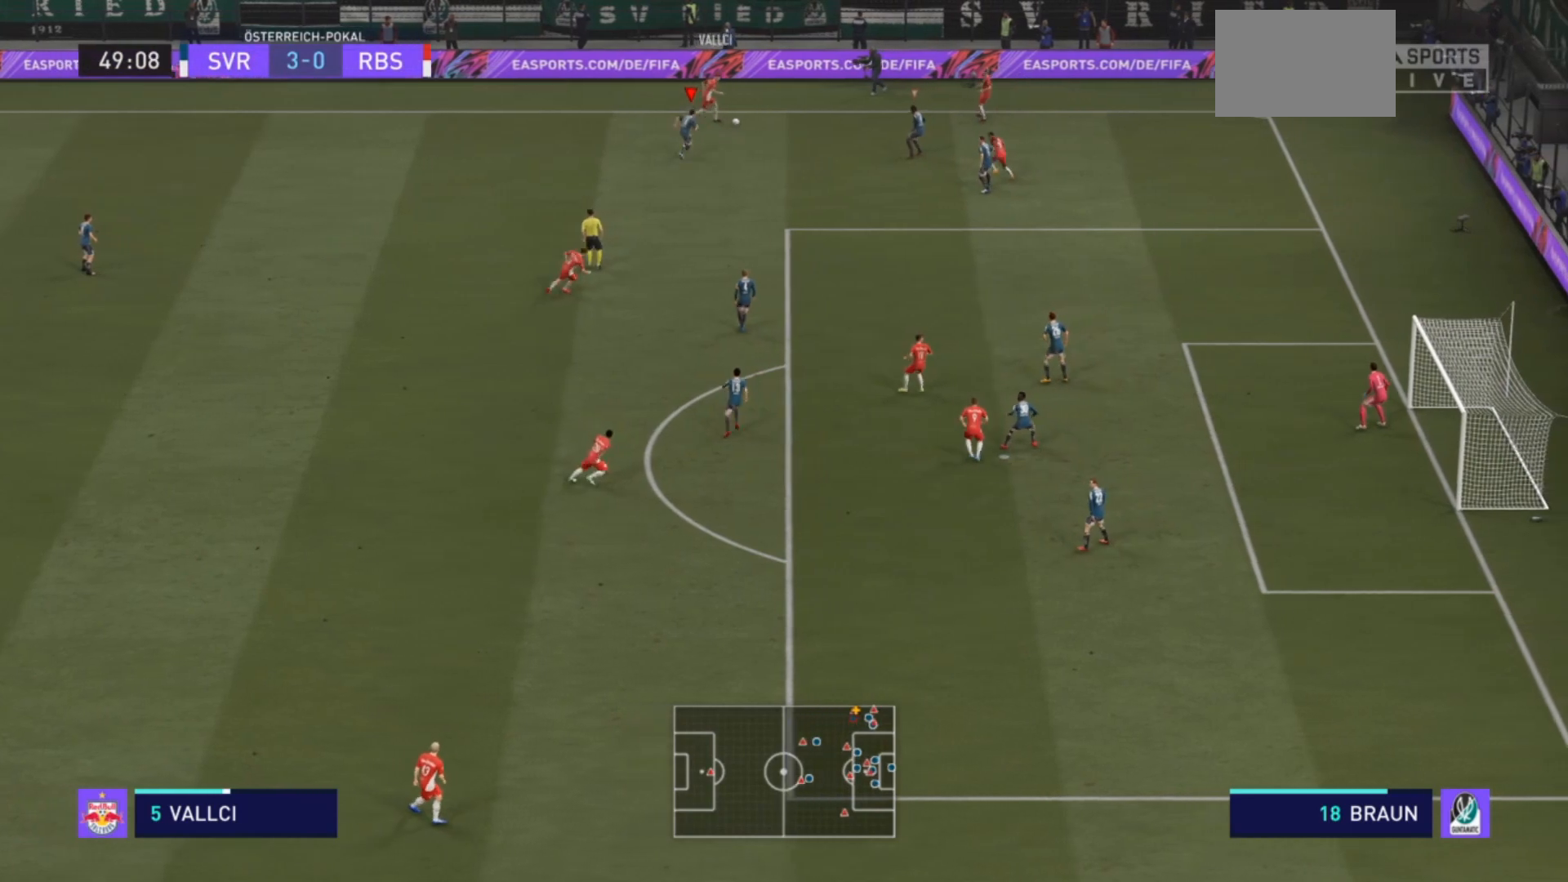
{"dt_ms": 1000, "buttons": ["L2", "R2"], "left_stick": "up-right", "right_stick": "center"}
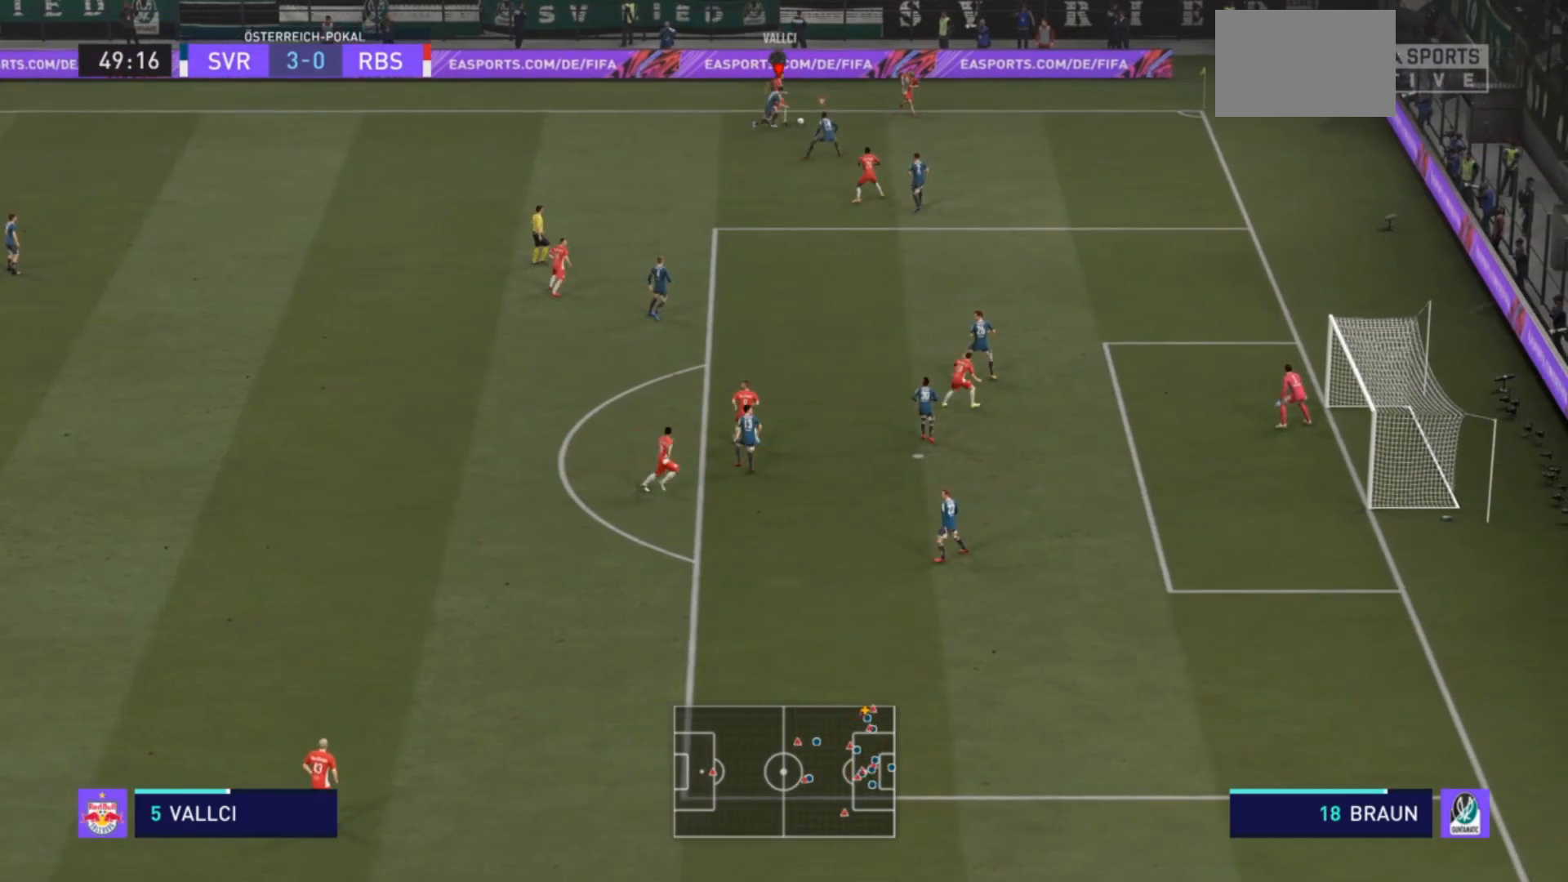
{"dt_ms": 500, "buttons": ["L2", "R2"], "left_stick": "right", "right_stick": "center", "events": [[100, "R1", "down"], [433, "R1", "up"], [433, "left_stick", "right"]]}
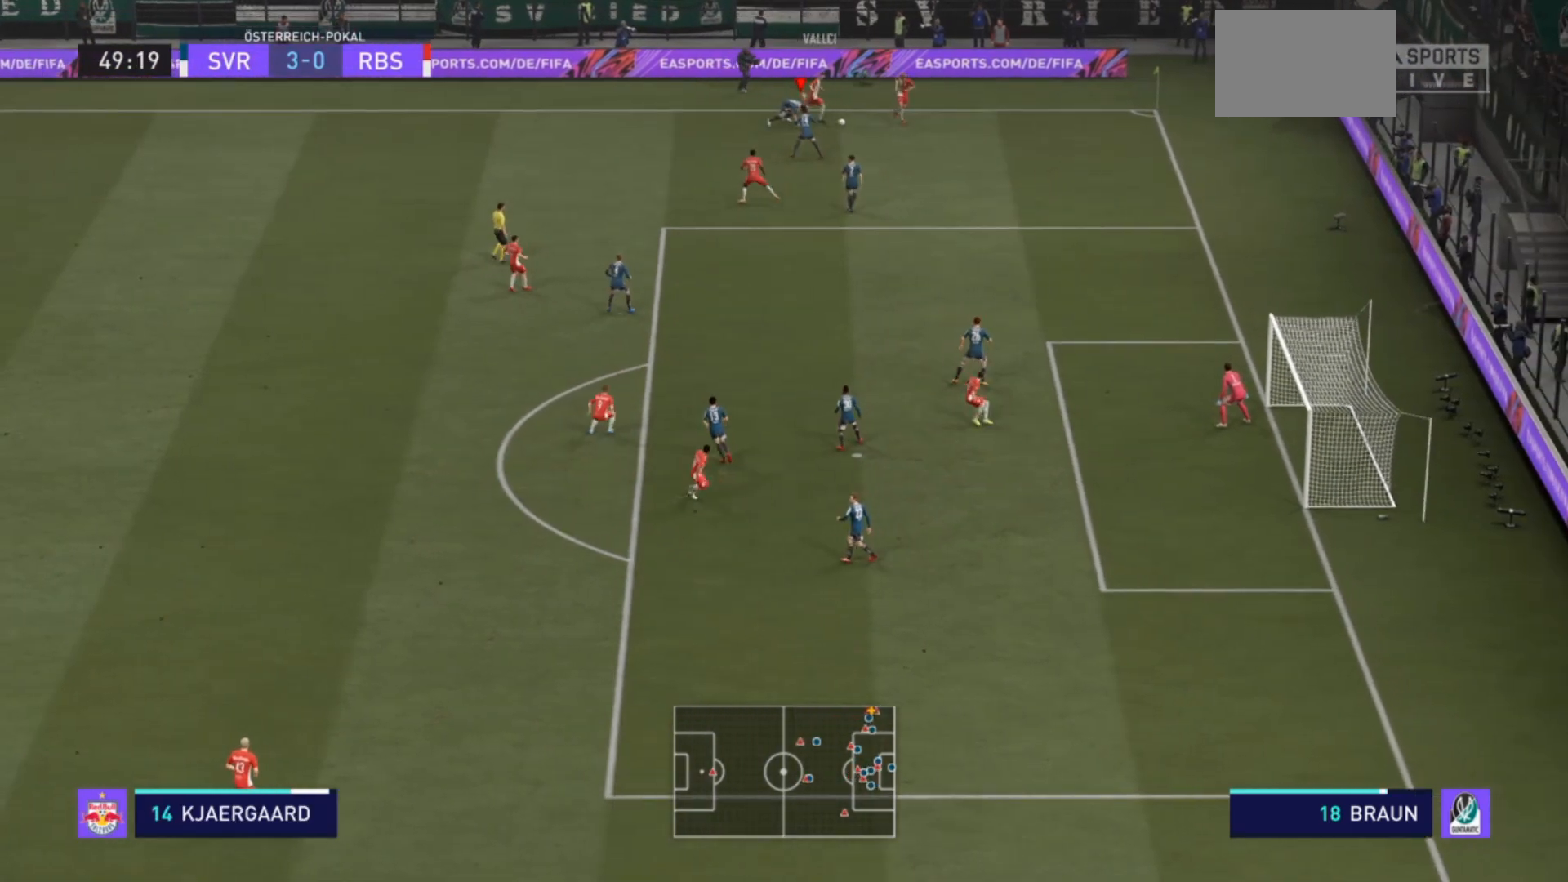
{"dt_ms": 500, "buttons": ["L2", "R1", "R2"], "left_stick": "right", "right_stick": "center"}
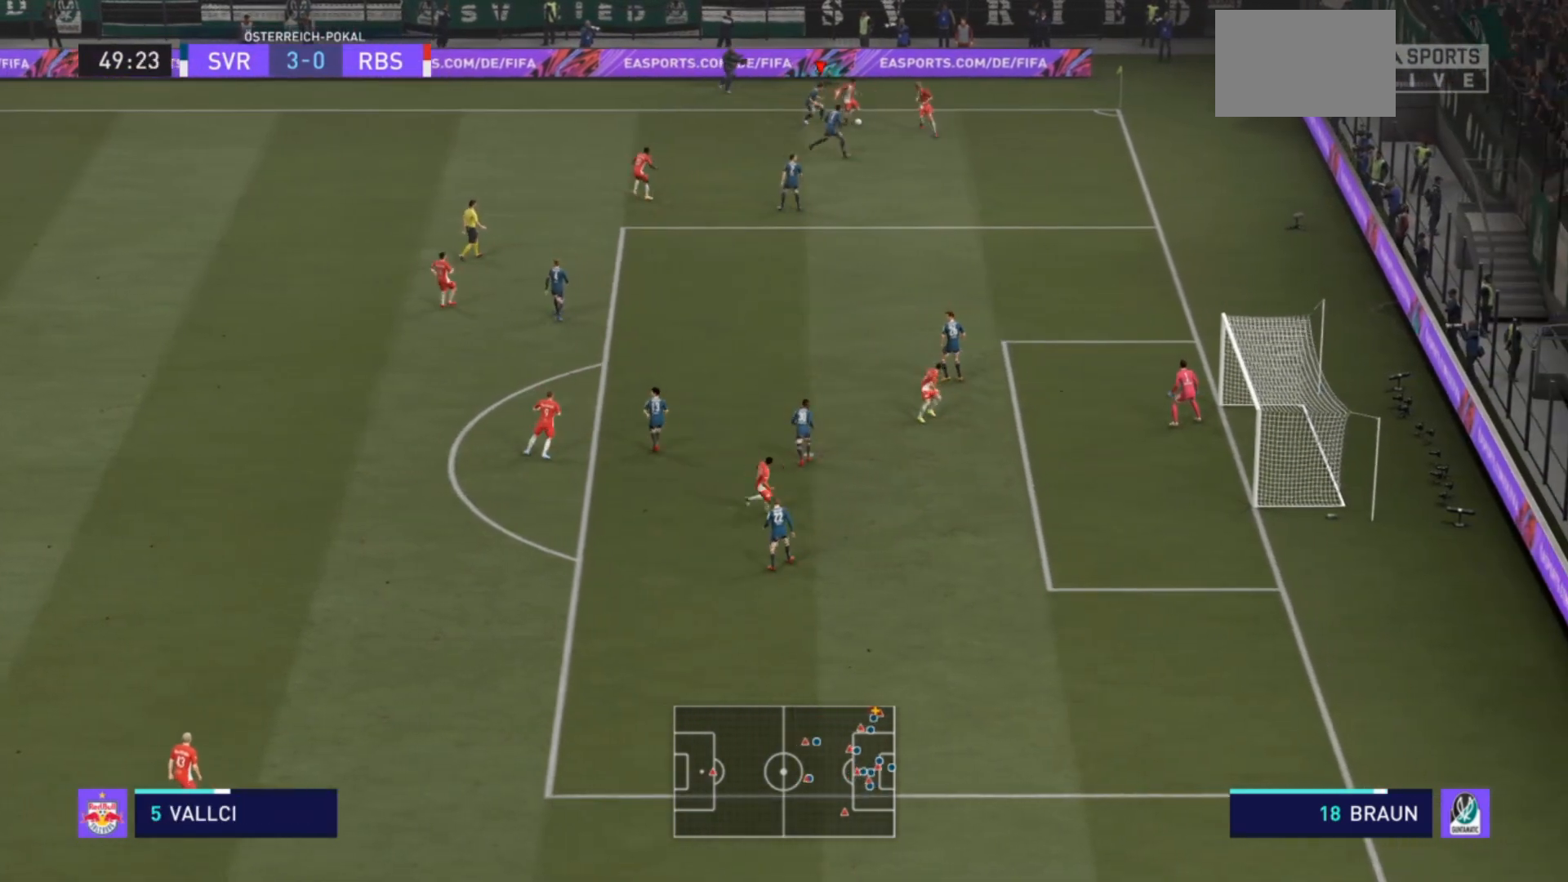
{"dt_ms": 500, "buttons": ["R1", "R2"], "left_stick": "right", "right_stick": "center", "events": [[67, "L2", "up"]]}
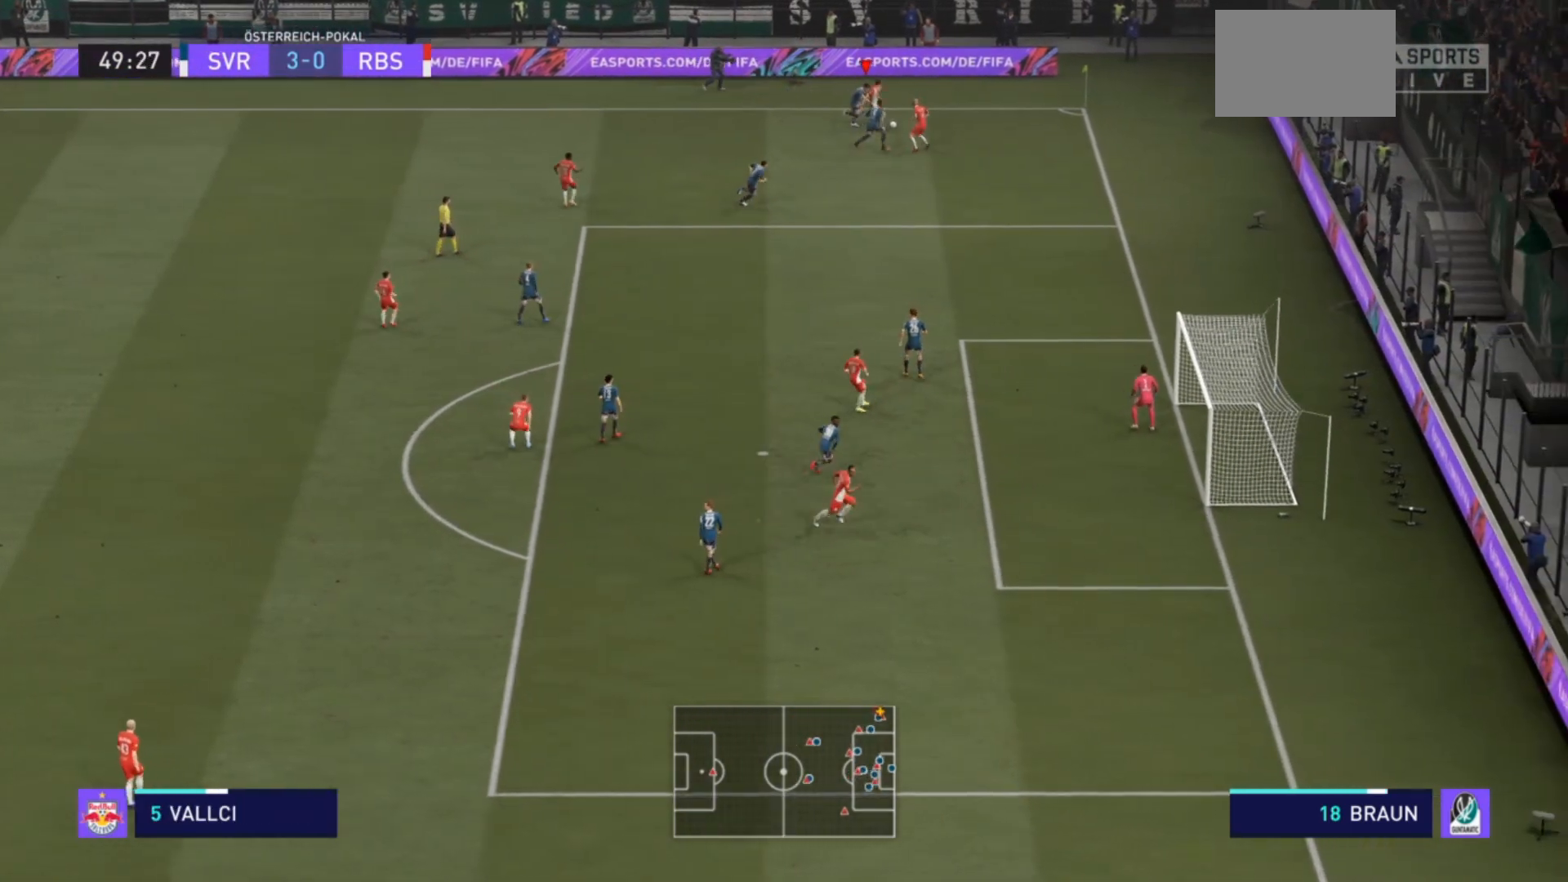
{"dt_ms": 500, "buttons": ["R1", "R2"], "left_stick": "right", "right_stick": "center", "events": []}
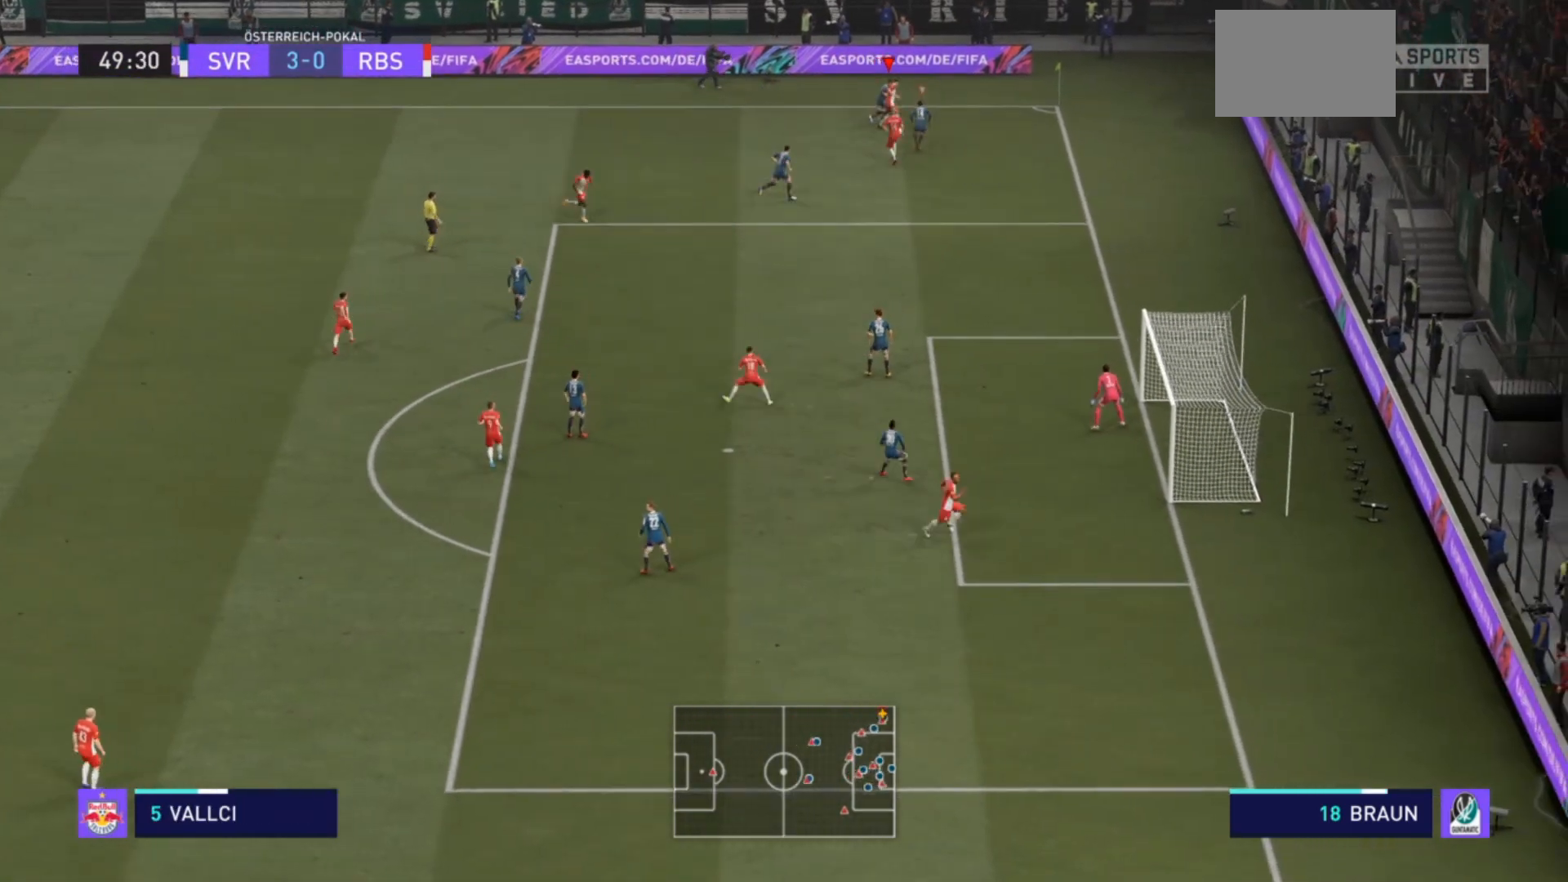
{"dt_ms": 500, "buttons": ["L2", "R2"], "left_stick": "down", "right_stick": "center"}
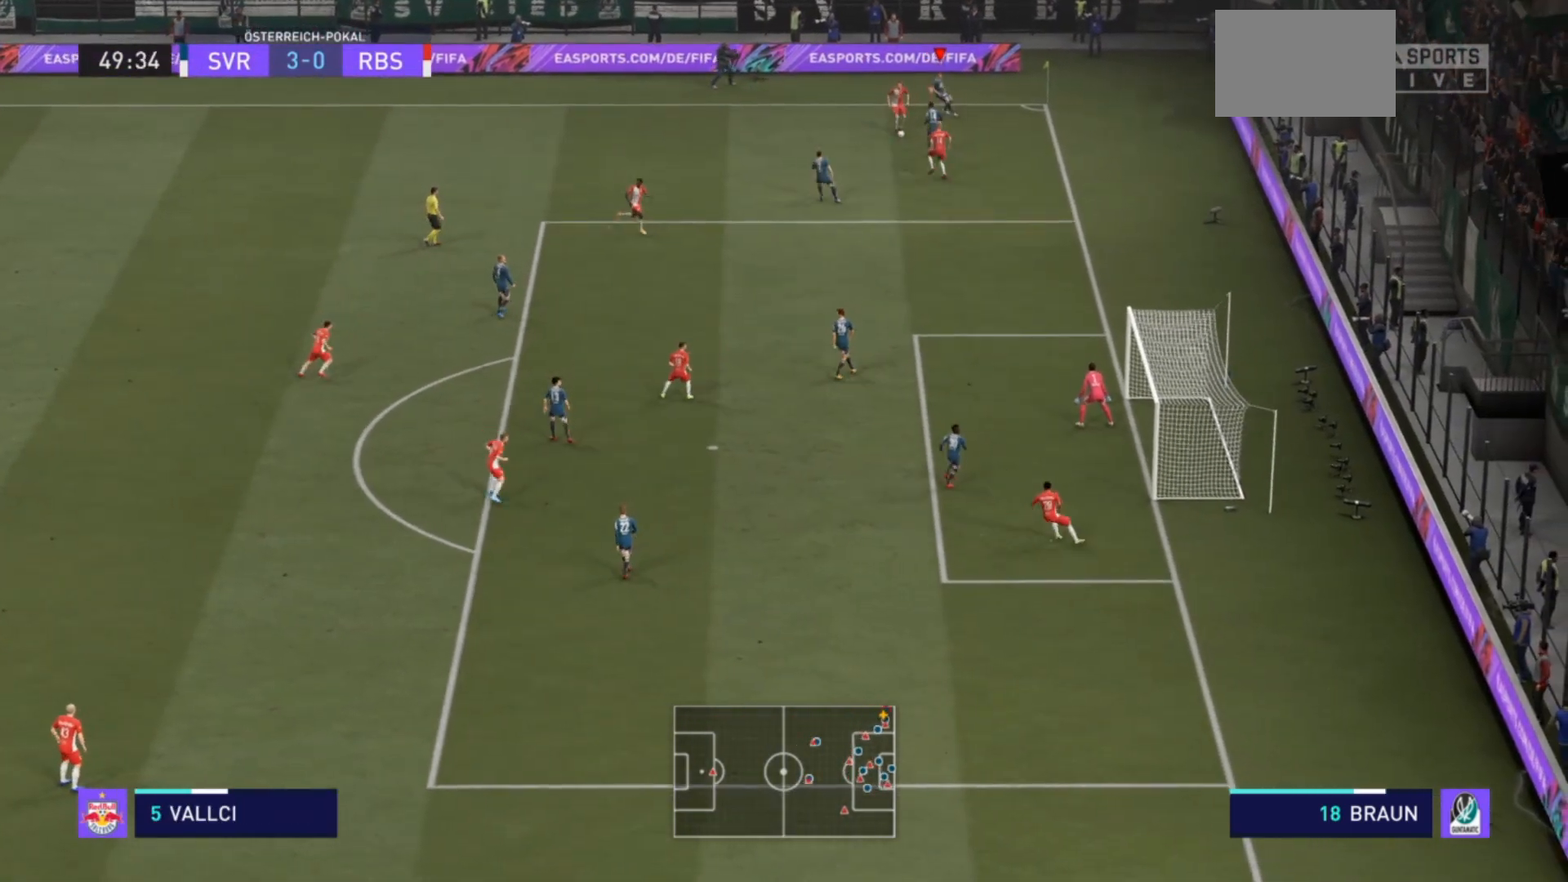
{"dt_ms": 500, "buttons": ["L2", "R2"], "left_stick": "left", "right_stick": "center", "events": [[33, "left_stick", "down-left"], [300, "left_stick", "left"]]}
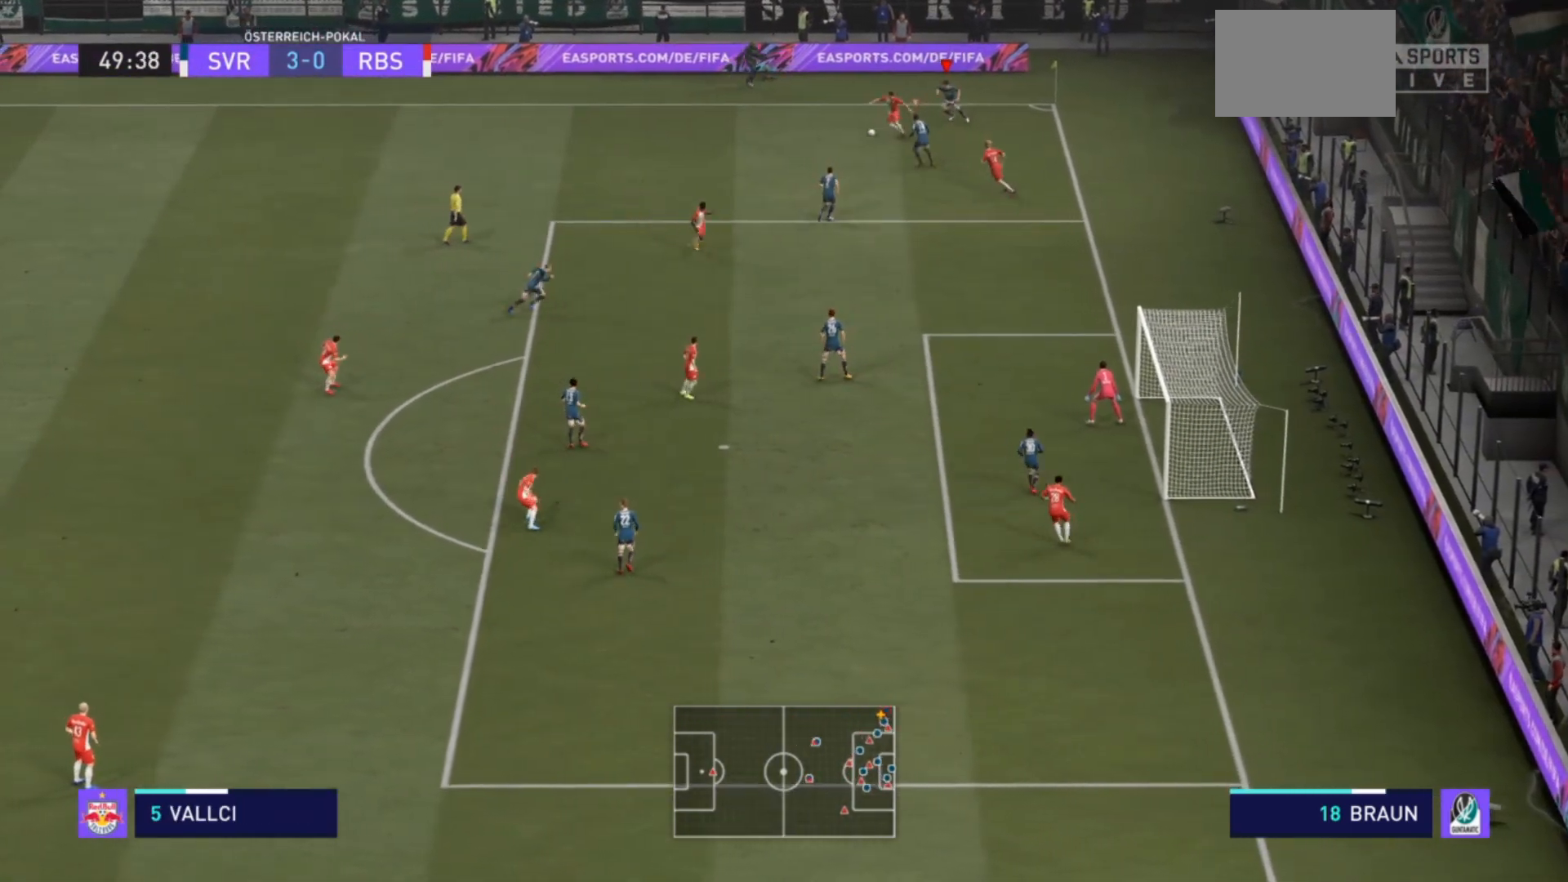
{"dt_ms": 500, "buttons": ["R2"], "left_stick": "left", "right_stick": "center", "events": [[133, "R1", "down"], [167, "L2", "up"], [467, "R1", "up"]]}
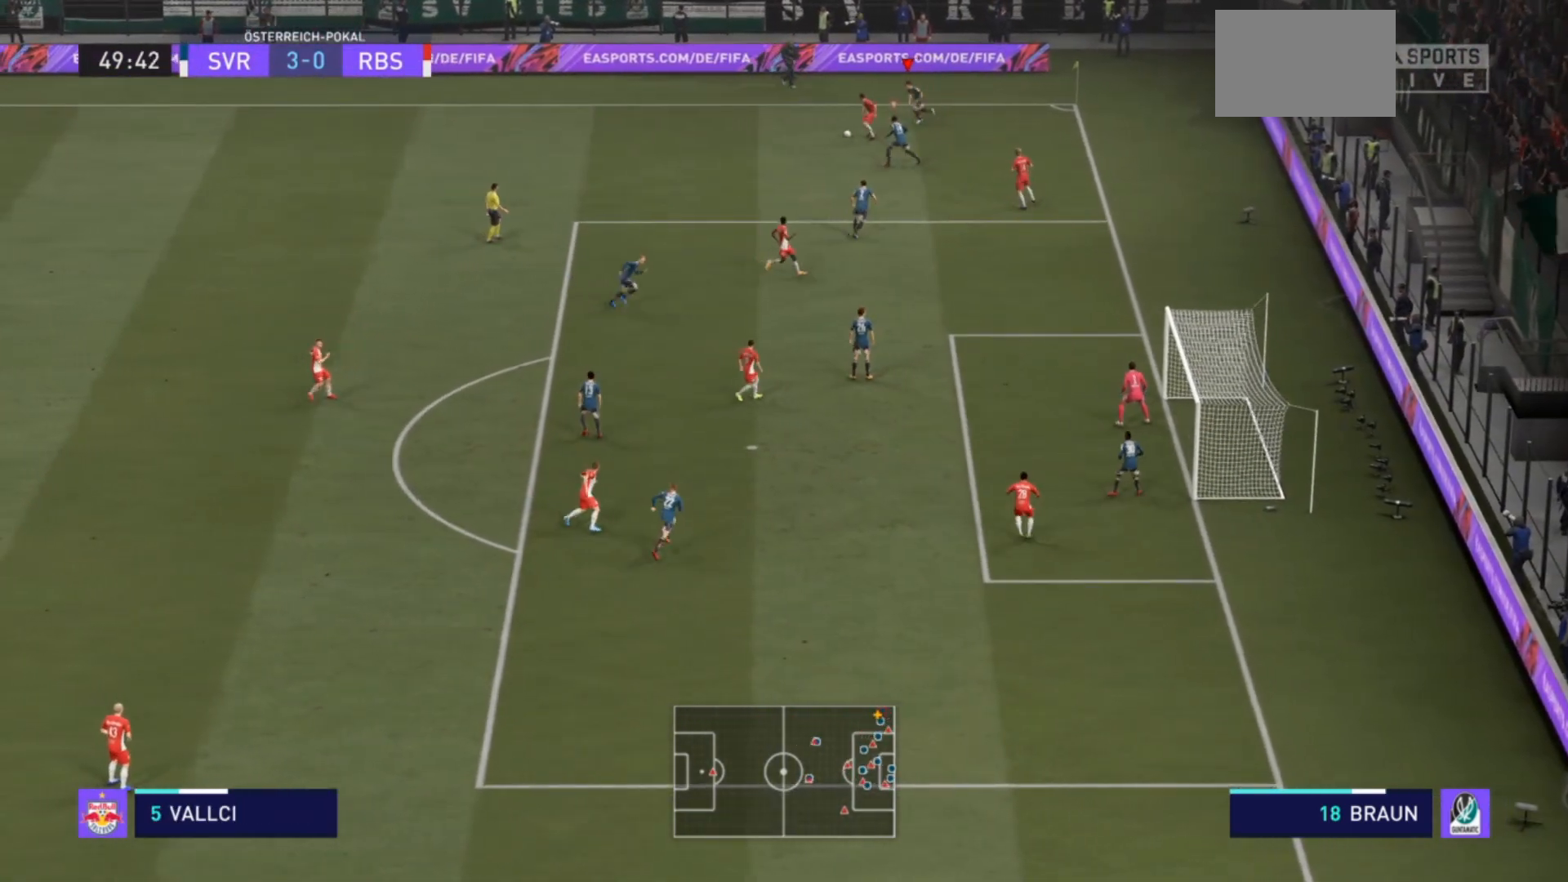
{"dt_ms": 500, "buttons": [], "left_stick": "left", "right_stick": "center", "events": [[233, "L1", "down"], [233, "L2", "down"], [300, "L2", "up"], [333, "L1", "up"], [367, "R2", "up"]]}
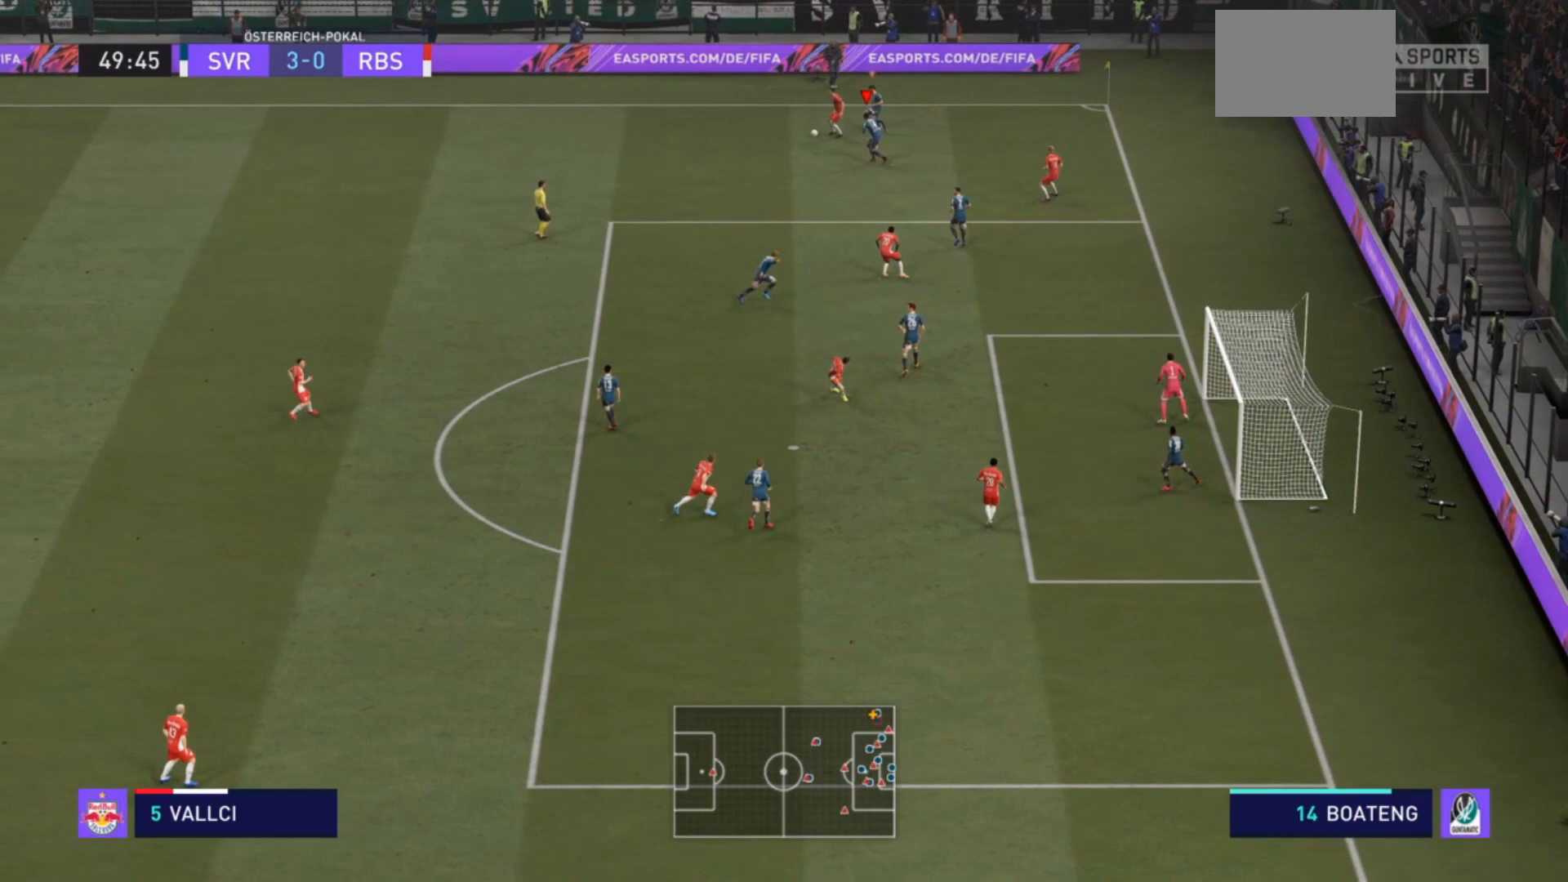
{"dt_ms": 500, "buttons": [], "left_stick": "left", "right_stick": "center", "events": []}
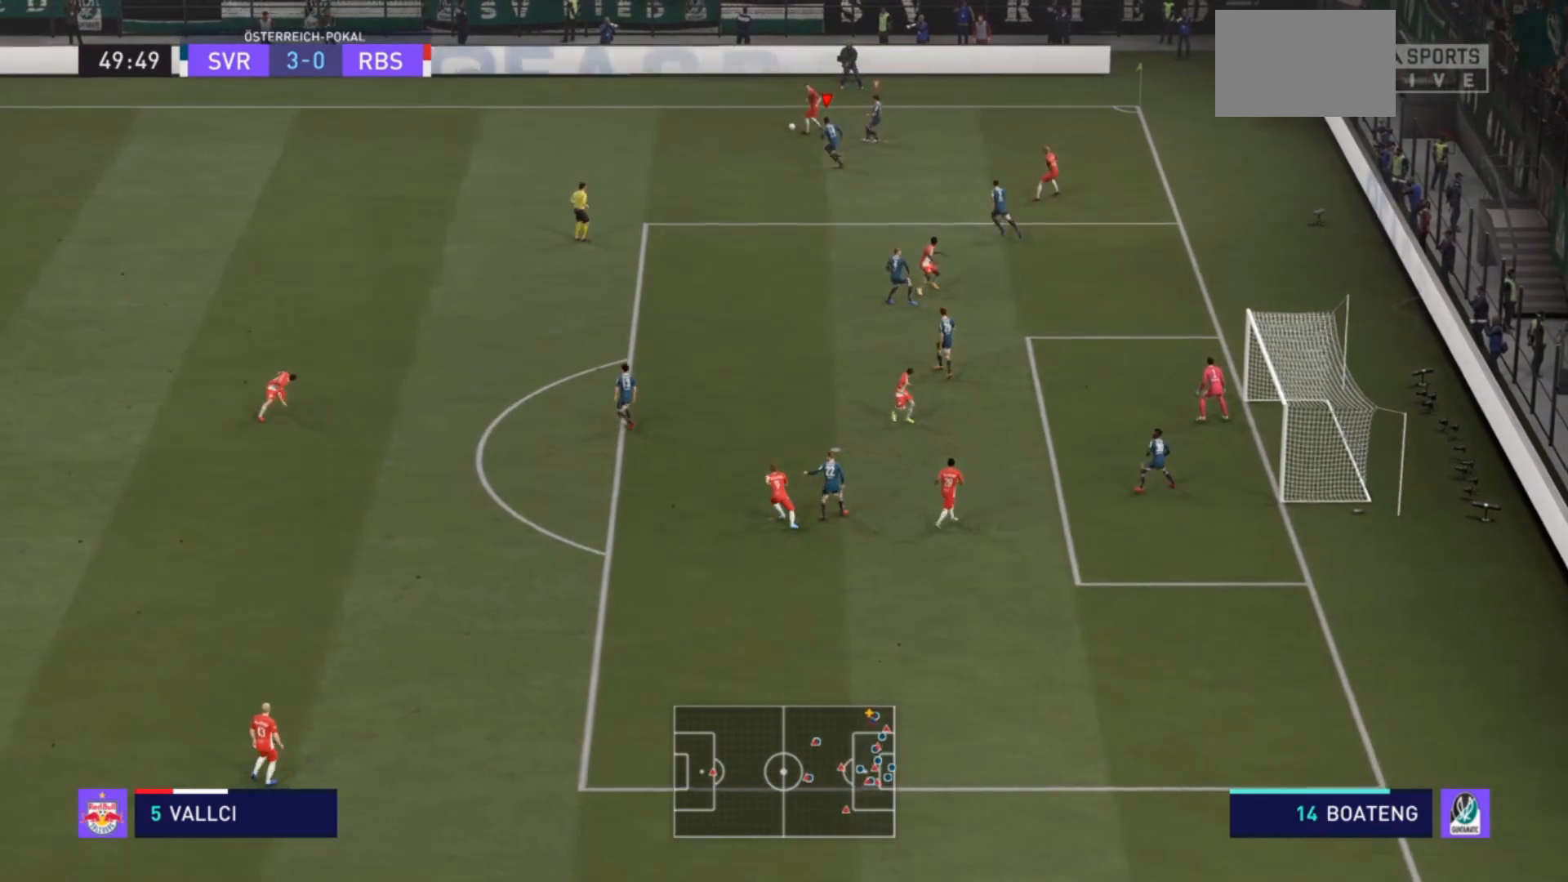
{"dt_ms": 500, "buttons": ["L2", "R1", "R2"], "left_stick": "up-left", "right_stick": "center", "events": [[133, "R2", "down"], [267, "left_stick", "up-left"], [467, "L2", "down"], [500, "R1", "down"]]}
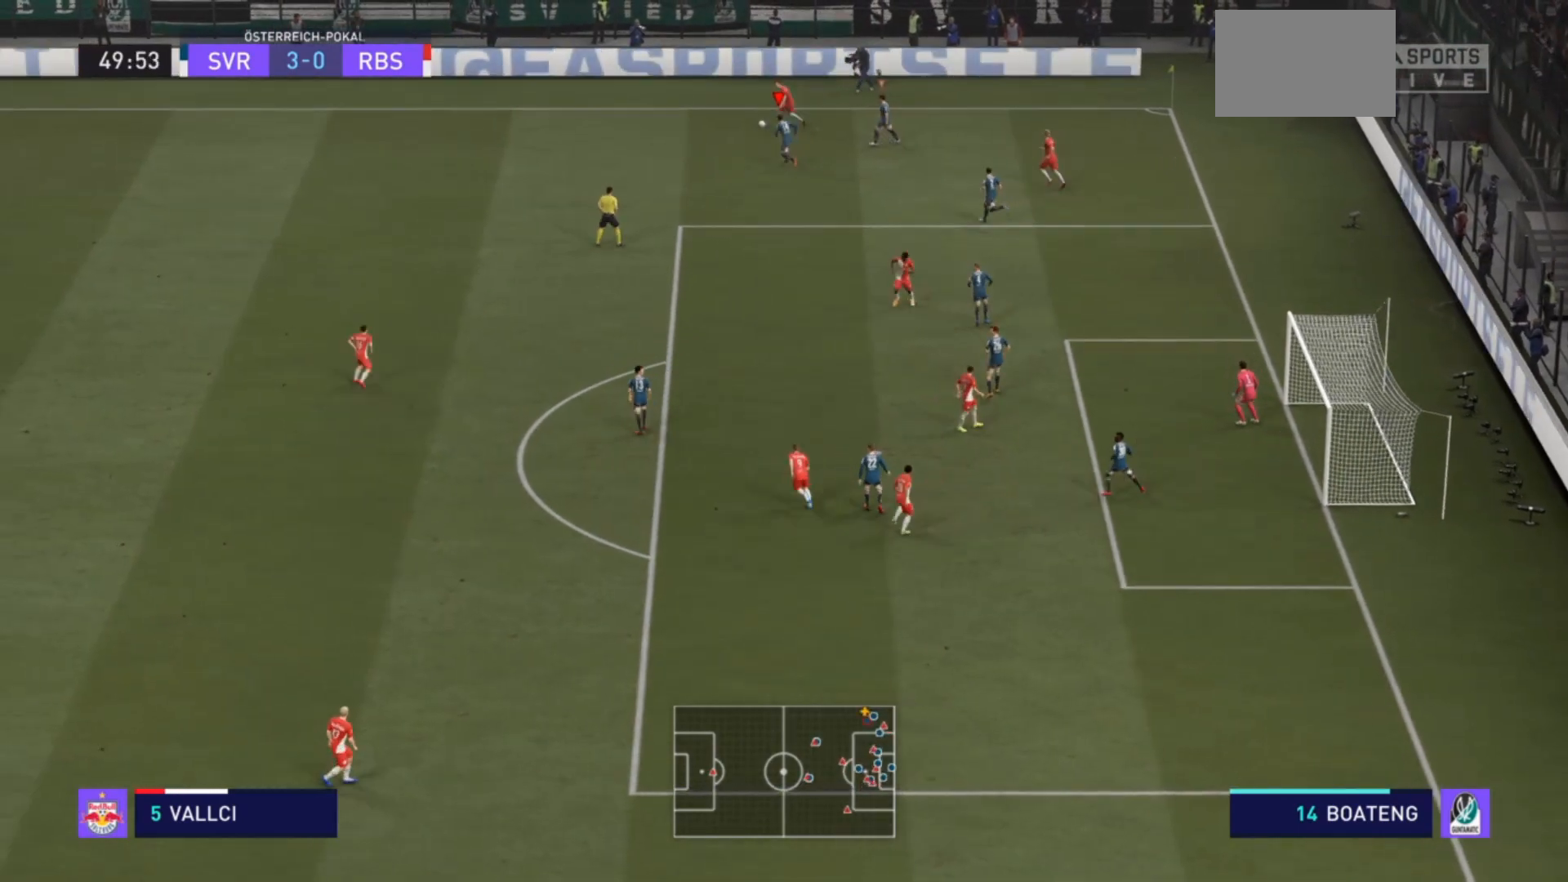
{"dt_ms": 500, "buttons": ["L2", "R2"], "left_stick": "up-left", "right_stick": "center", "events": [[400, "R1", "up"]]}